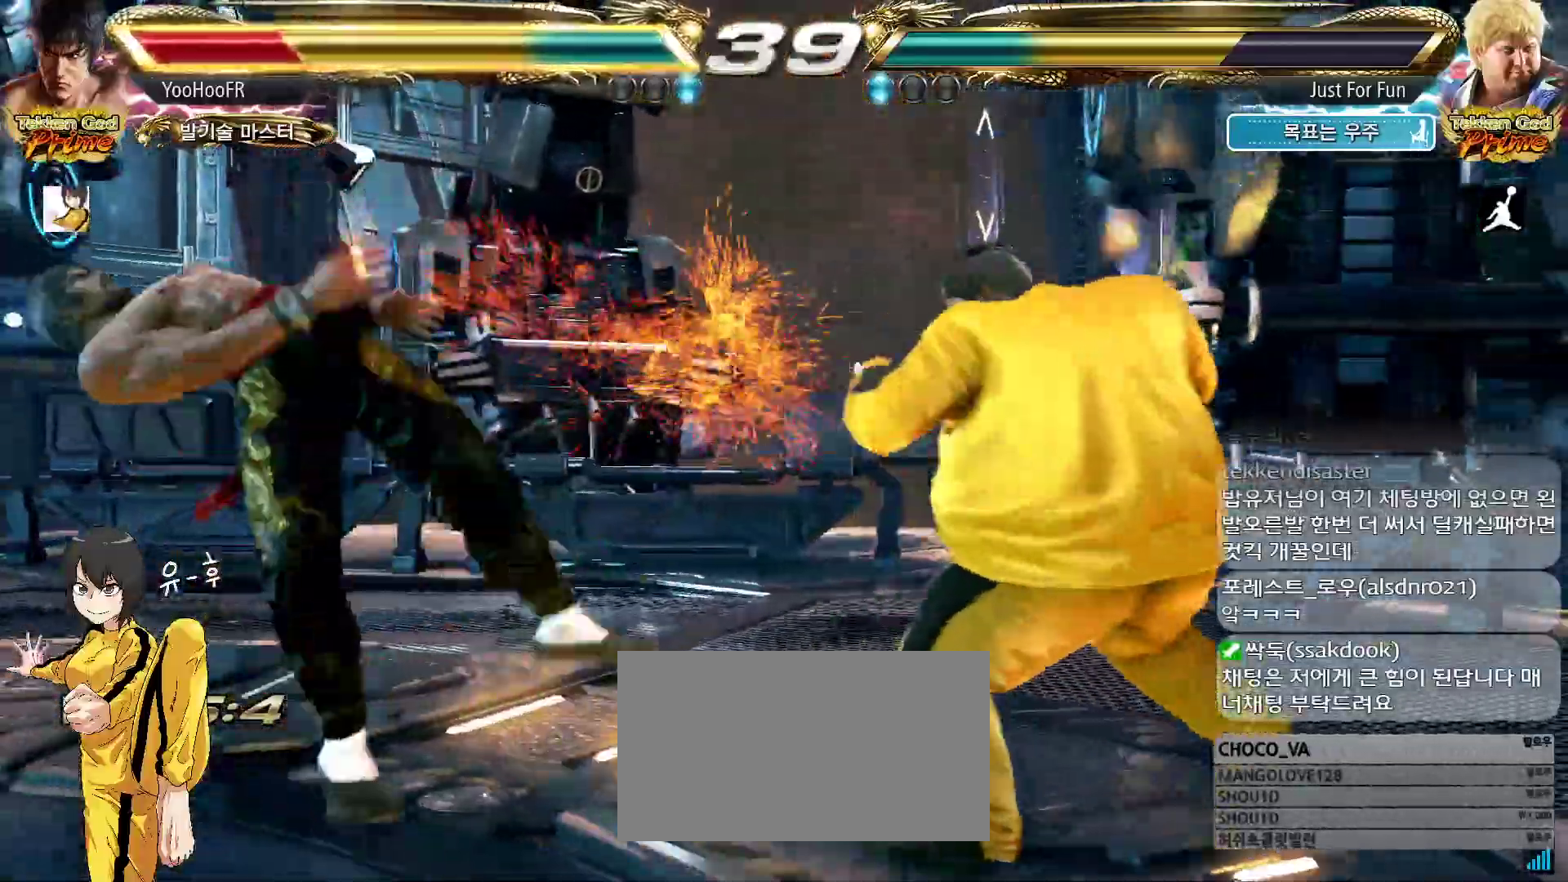
Gameplay with a controller (arcade stick); each line is a JSON object with the inputs held at the frame after it. "events" lists button and stick changes between this image and that frame as [ms after this image, input, new state], when the widget could be followed in between. Not read: L3 R3.
{"buttons": [], "left_stick": "center", "events": [[83, "SQUARE", "down"], [117, "SQUARE", "up"], [250, "SQUARE", "down"], [300, "SQUARE", "up"], [417, "SQUARE", "down"], [467, "SQUARE", "up"]]}
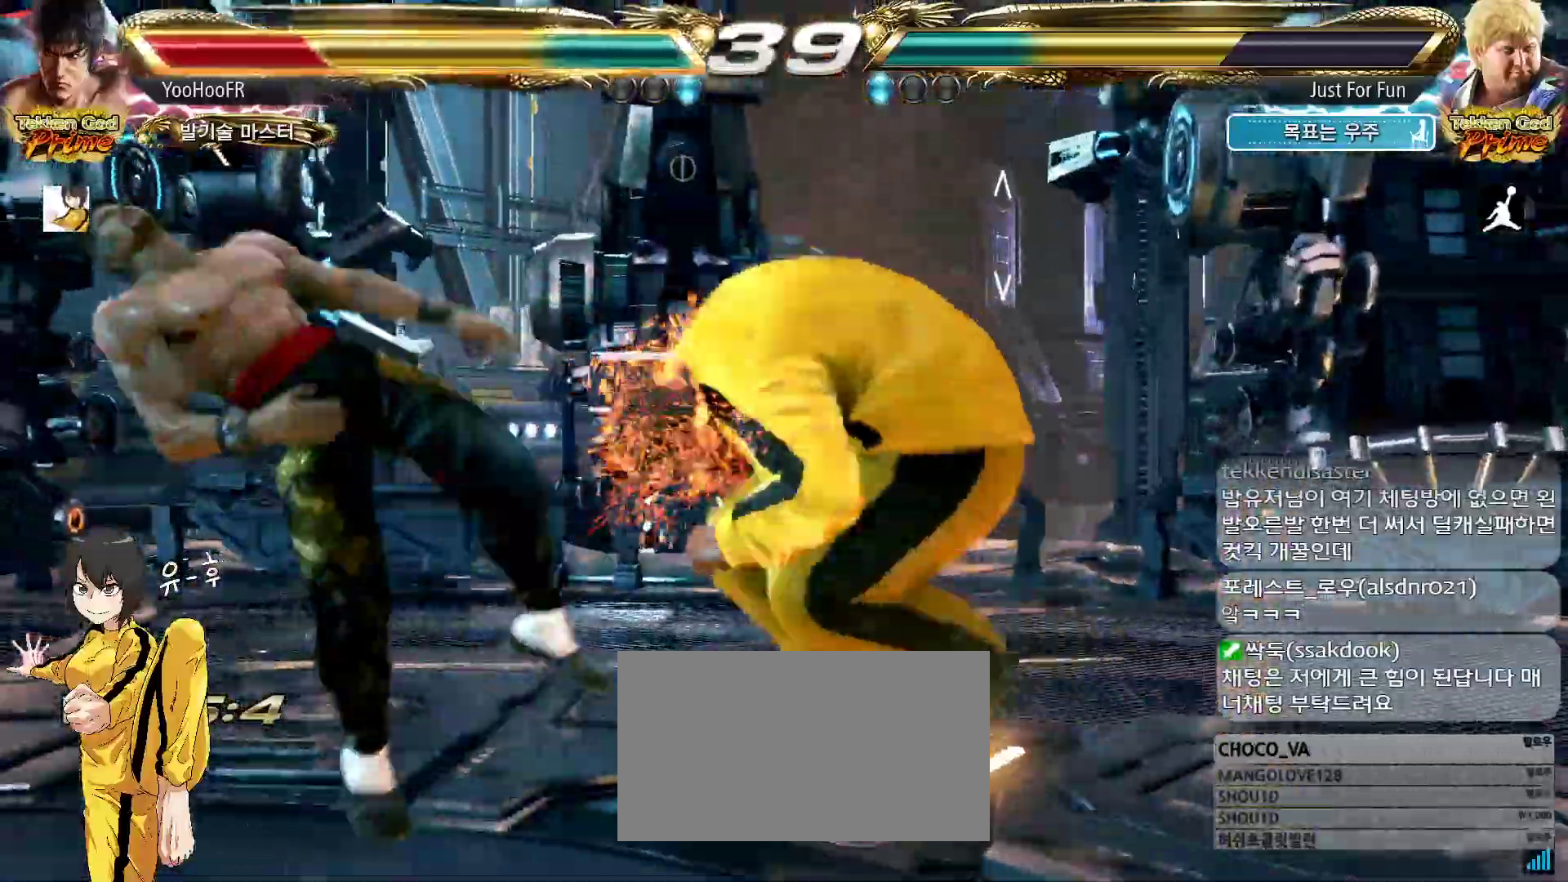
{"buttons": [], "left_stick": "center", "events": [[83, "SQUARE", "down"], [133, "SQUARE", "up"], [233, "SQUARE", "down"], [300, "SQUARE", "up"], [400, "SQUARE", "down"], [467, "SQUARE", "up"]]}
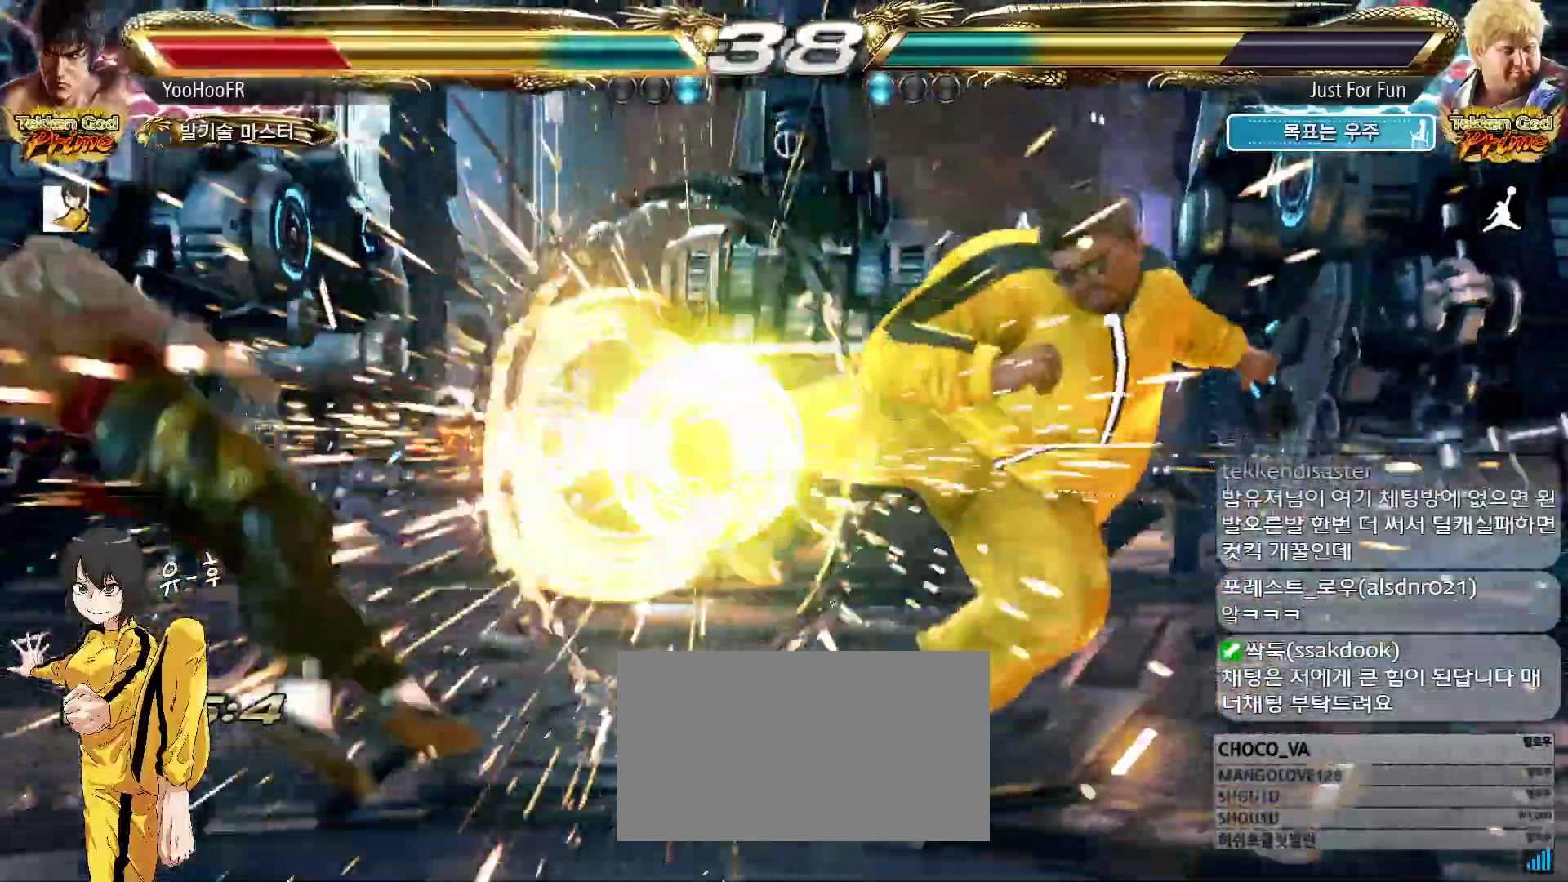
{"buttons": ["CIRCLE"], "left_stick": "center", "events": [[67, "SQUARE", "down"], [117, "SQUARE", "up"], [283, "CIRCLE", "down"], [317, "CIRCLE", "up"], [350, "CIRCLE", "down"], [417, "CIRCLE", "up"], [483, "CIRCLE", "down"]]}
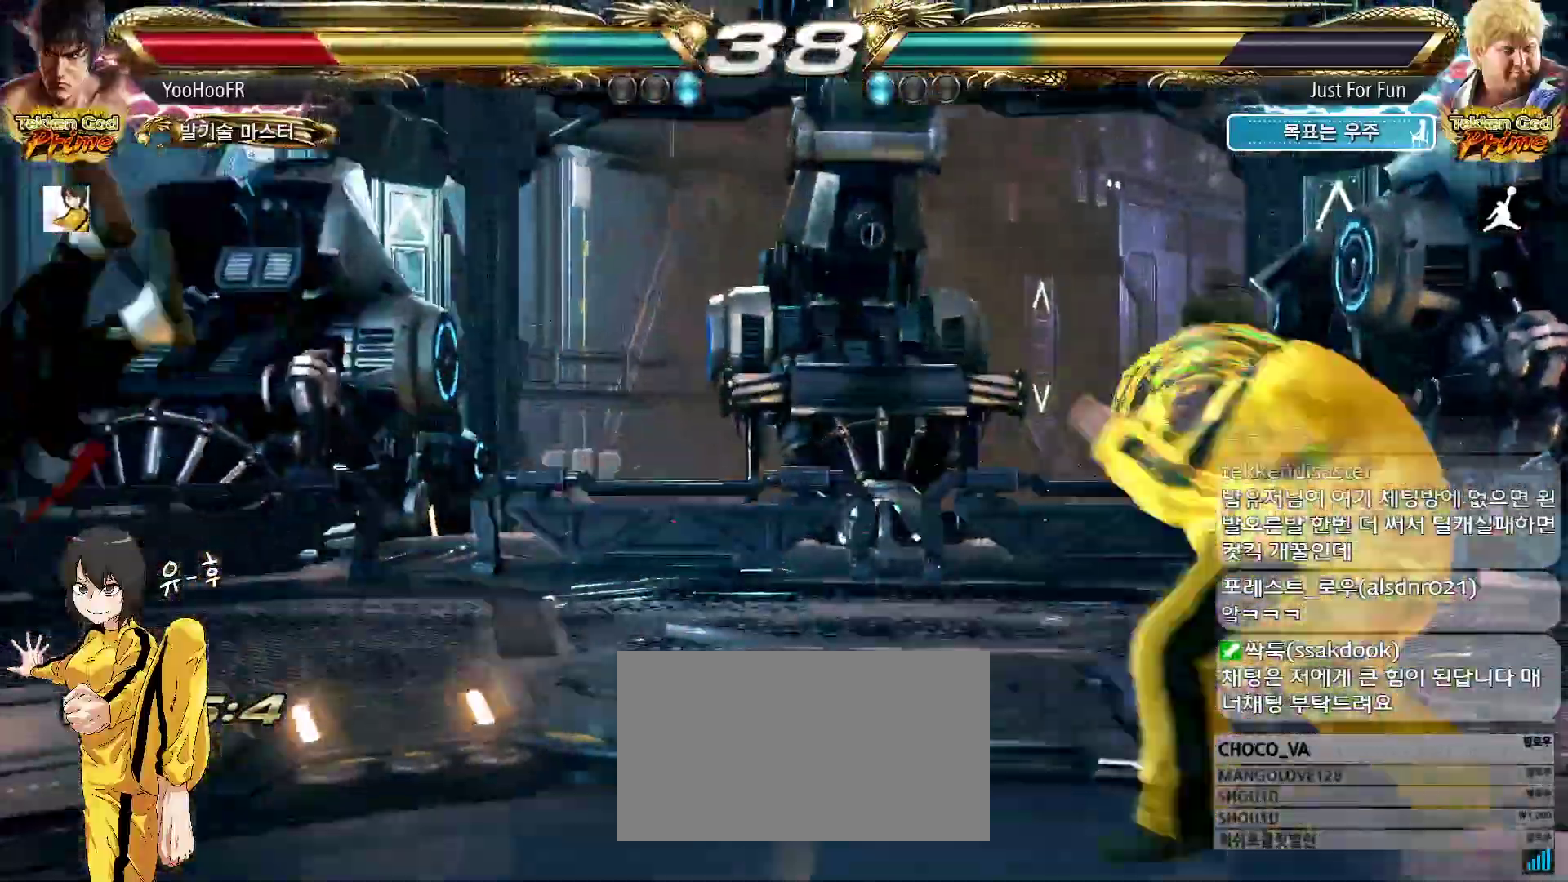
{"buttons": [], "left_stick": "center", "events": [[117, "CIRCLE", "up"], [183, "CIRCLE", "down"], [317, "CIRCLE", "up"], [383, "CIRCLE", "down"], [433, "CIRCLE", "up"], [450, "CIRCLE", "down"], [500, "CIRCLE", "up"]]}
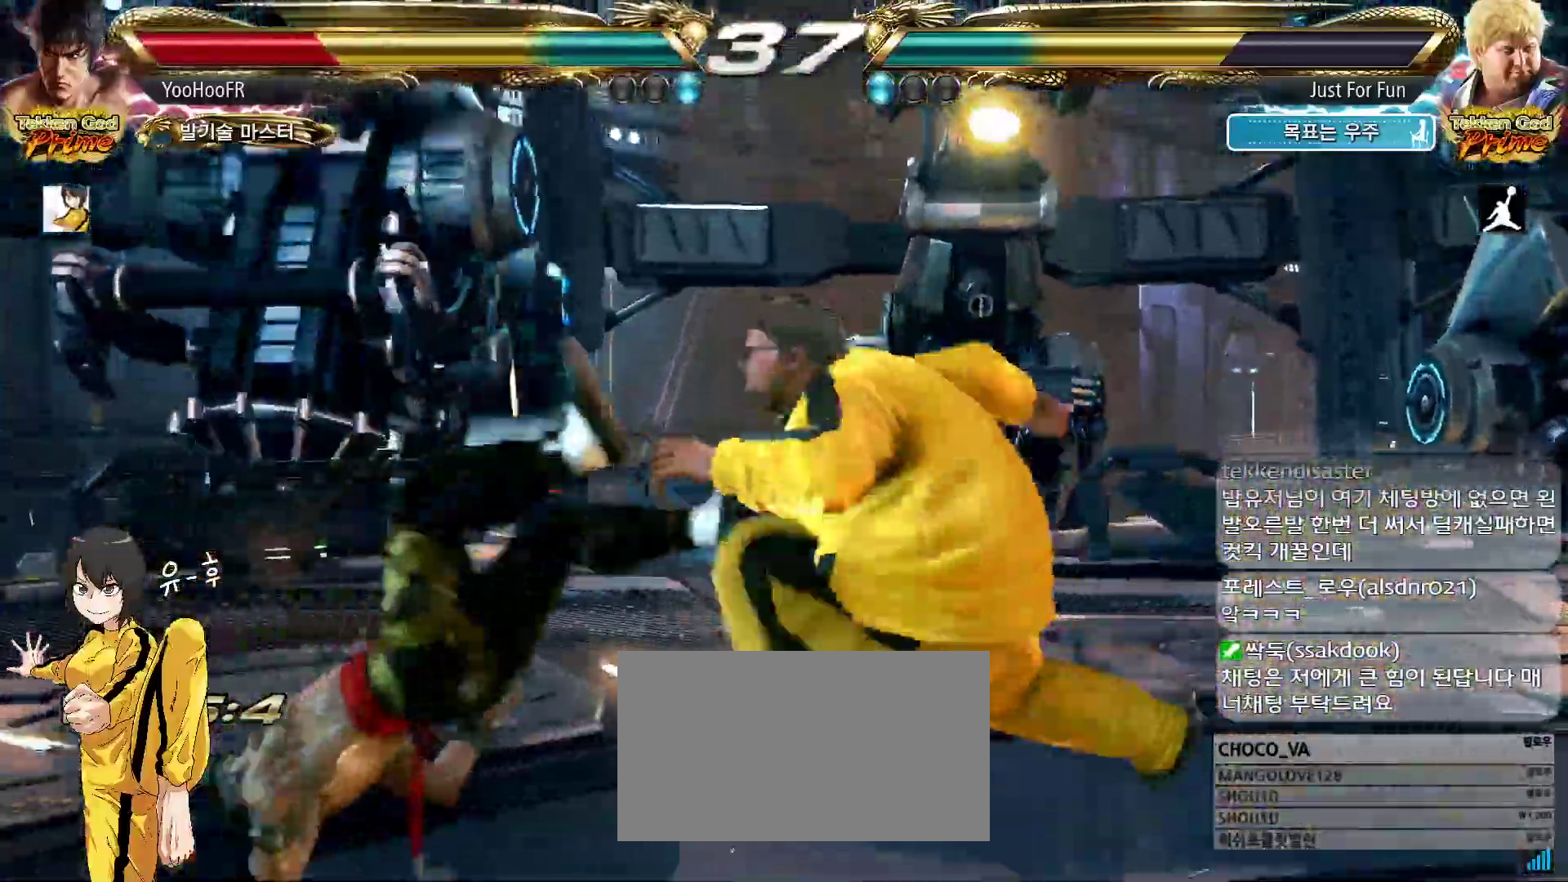
{"buttons": [], "left_stick": "center", "events": [[67, "CIRCLE", "down"], [200, "CIRCLE", "up"], [267, "CIRCLE", "down"], [300, "CIRCLE", "up"], [333, "CIRCLE", "down"], [383, "CIRCLE", "up"], [450, "CIRCLE", "down"], [483, "CIRCLE", "up"]]}
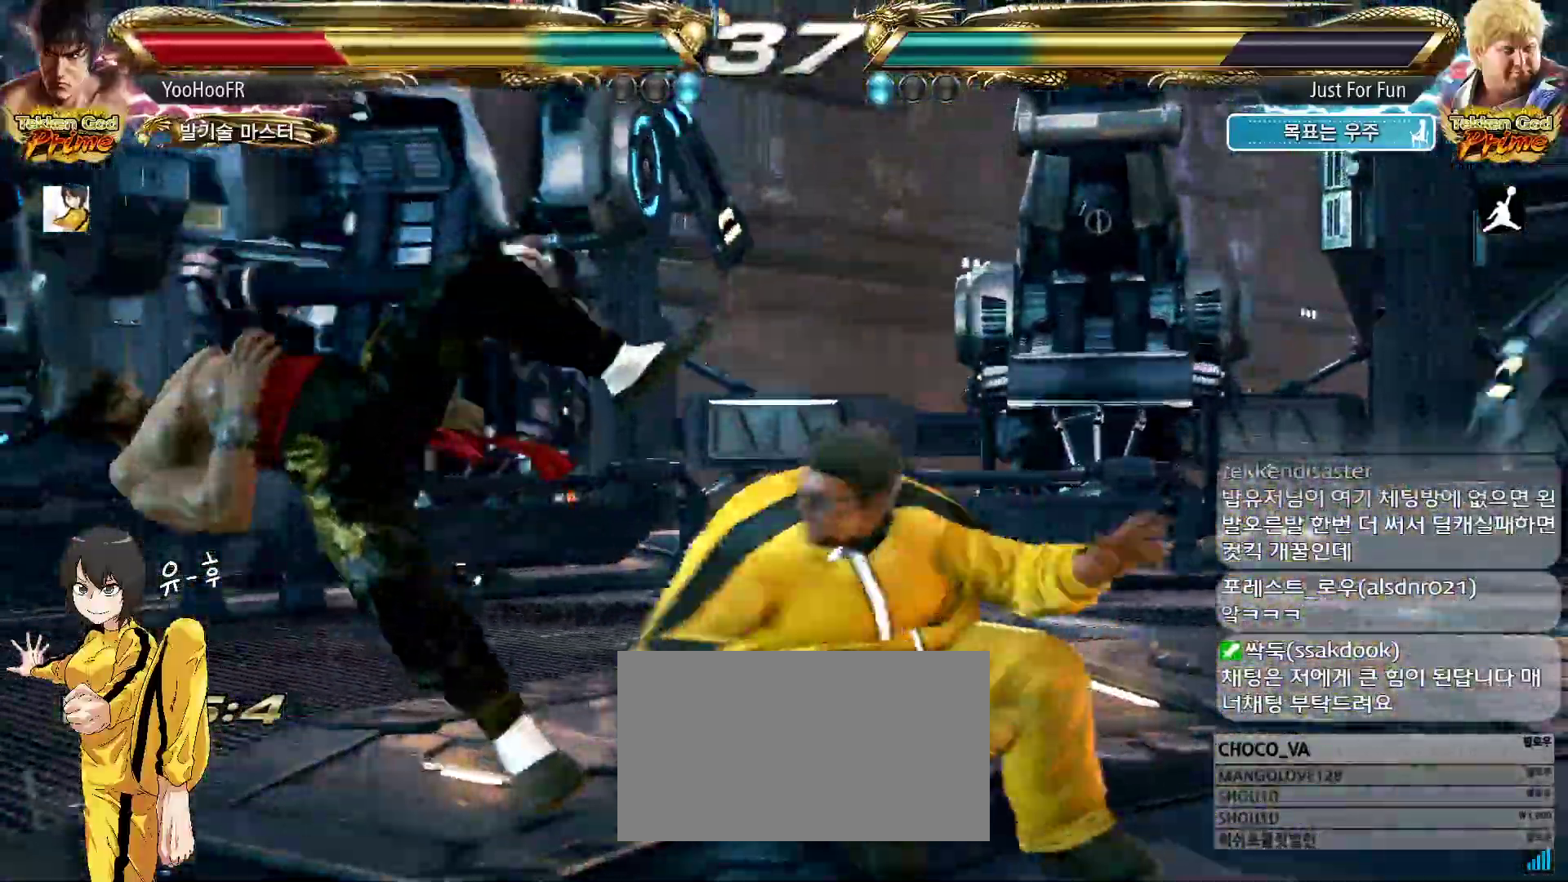
{"buttons": [], "left_stick": "center", "events": [[17, "CIRCLE", "down"], [67, "CIRCLE", "up"], [133, "CIRCLE", "down"], [167, "CIRCLE", "up"], [200, "CIRCLE", "down"], [267, "CIRCLE", "up"], [300, "CIRCLE", "down"], [350, "CIRCLE", "up"], [367, "CIRCLE", "down"], [450, "CIRCLE", "up"]]}
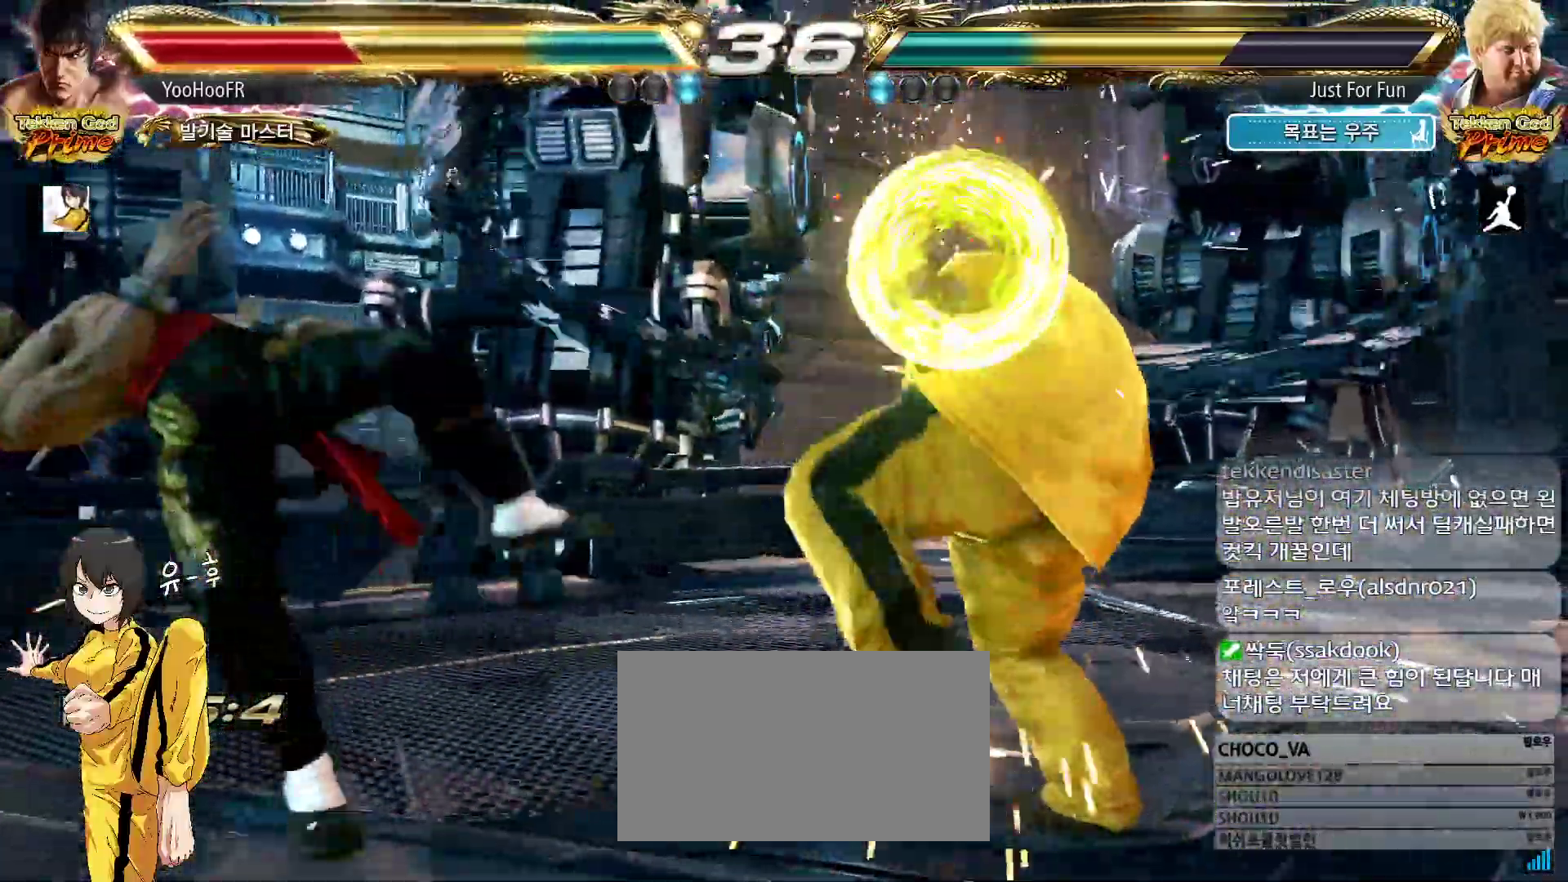
{"buttons": [], "left_stick": "center", "events": [[117, "CIRCLE", "down"], [150, "CIRCLE", "up"], [183, "CIRCLE", "down"], [250, "CIRCLE", "up"], [300, "CIRCLE", "down"], [433, "CIRCLE", "up"], [483, "CIRCLE", "down"], [500, "CIRCLE", "up"]]}
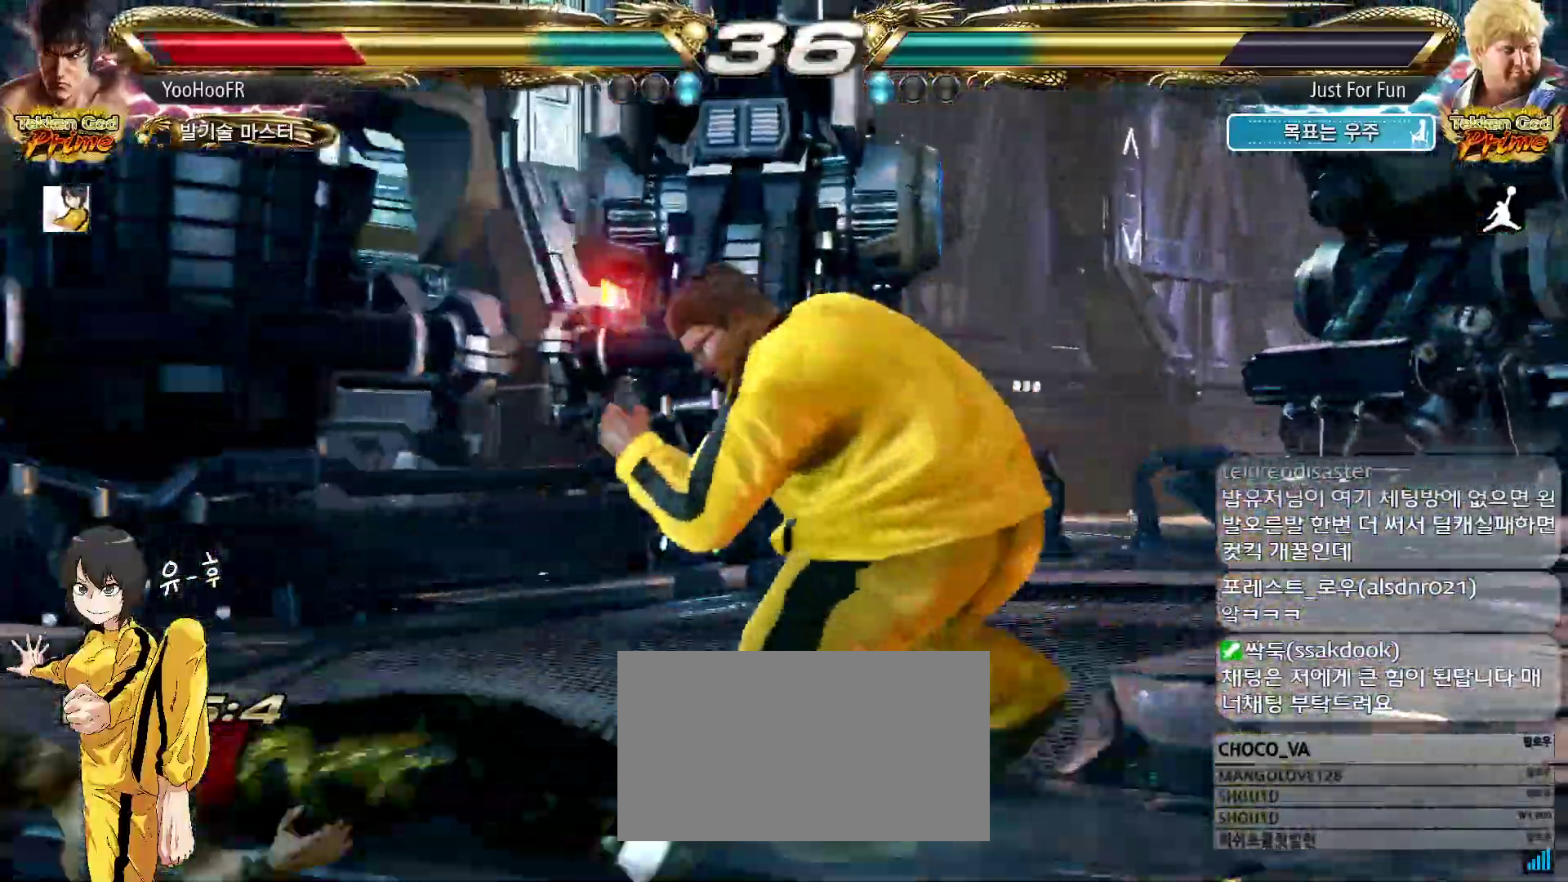
{"buttons": [], "left_stick": "left", "events": [[33, "CIRCLE", "down"], [67, "CIRCLE", "up"], [233, "left_stick", "left"], [333, "left_stick", "center"], [433, "left_stick", "left"]]}
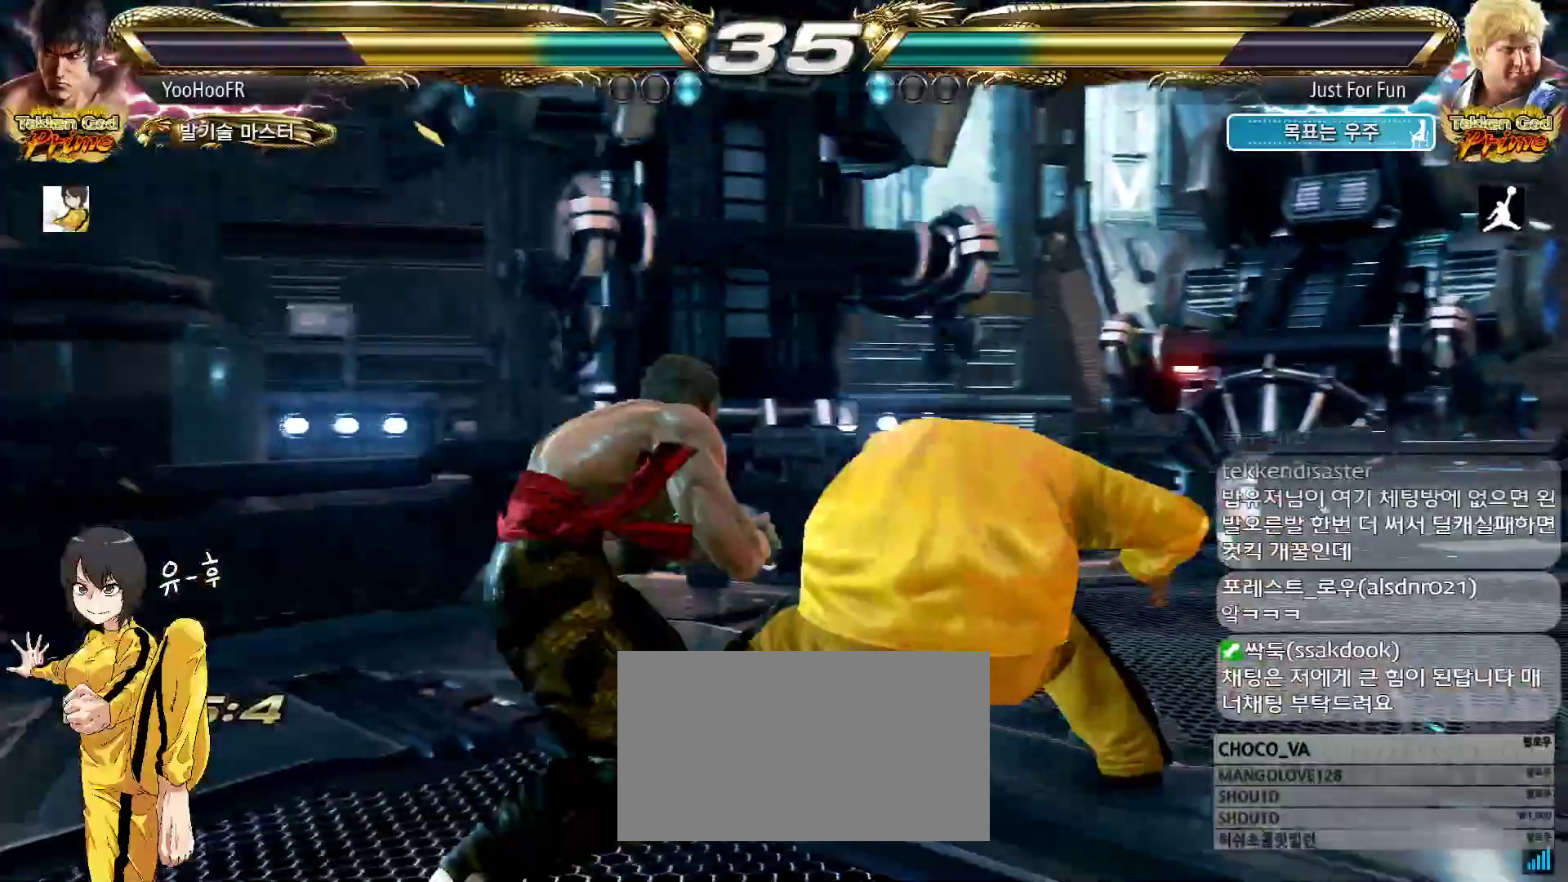
{"buttons": [], "left_stick": "center", "events": [[267, "left_stick", "center"], [350, "left_stick", "down"], [417, "left_stick", "center"]]}
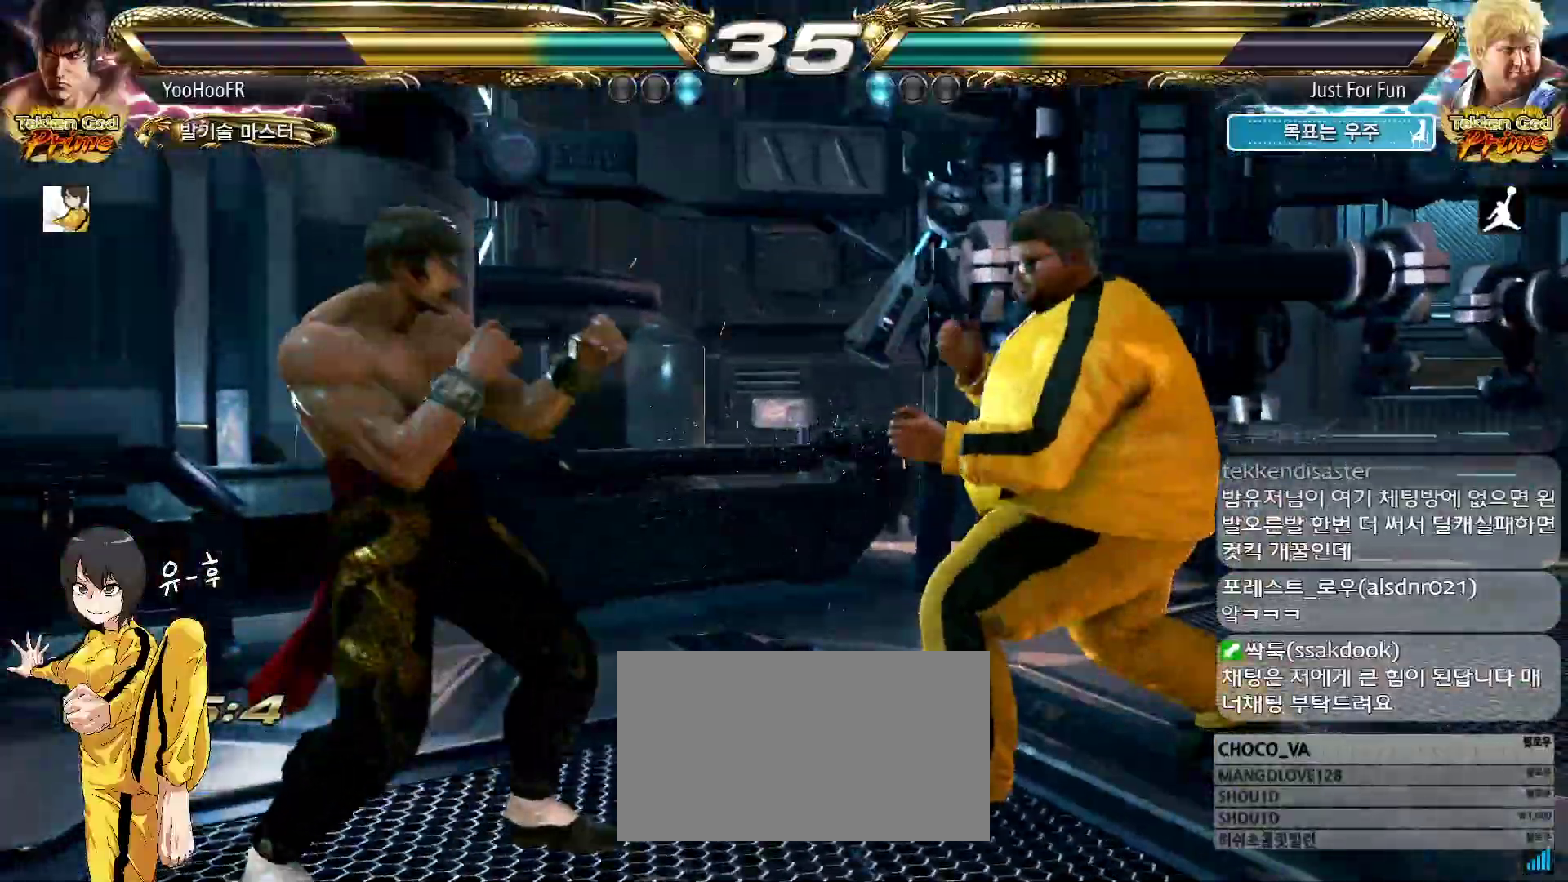
{"buttons": [], "left_stick": "down-right", "events": [[33, "left_stick", "down"], [250, "left_stick", "center"], [350, "left_stick", "down-right"]]}
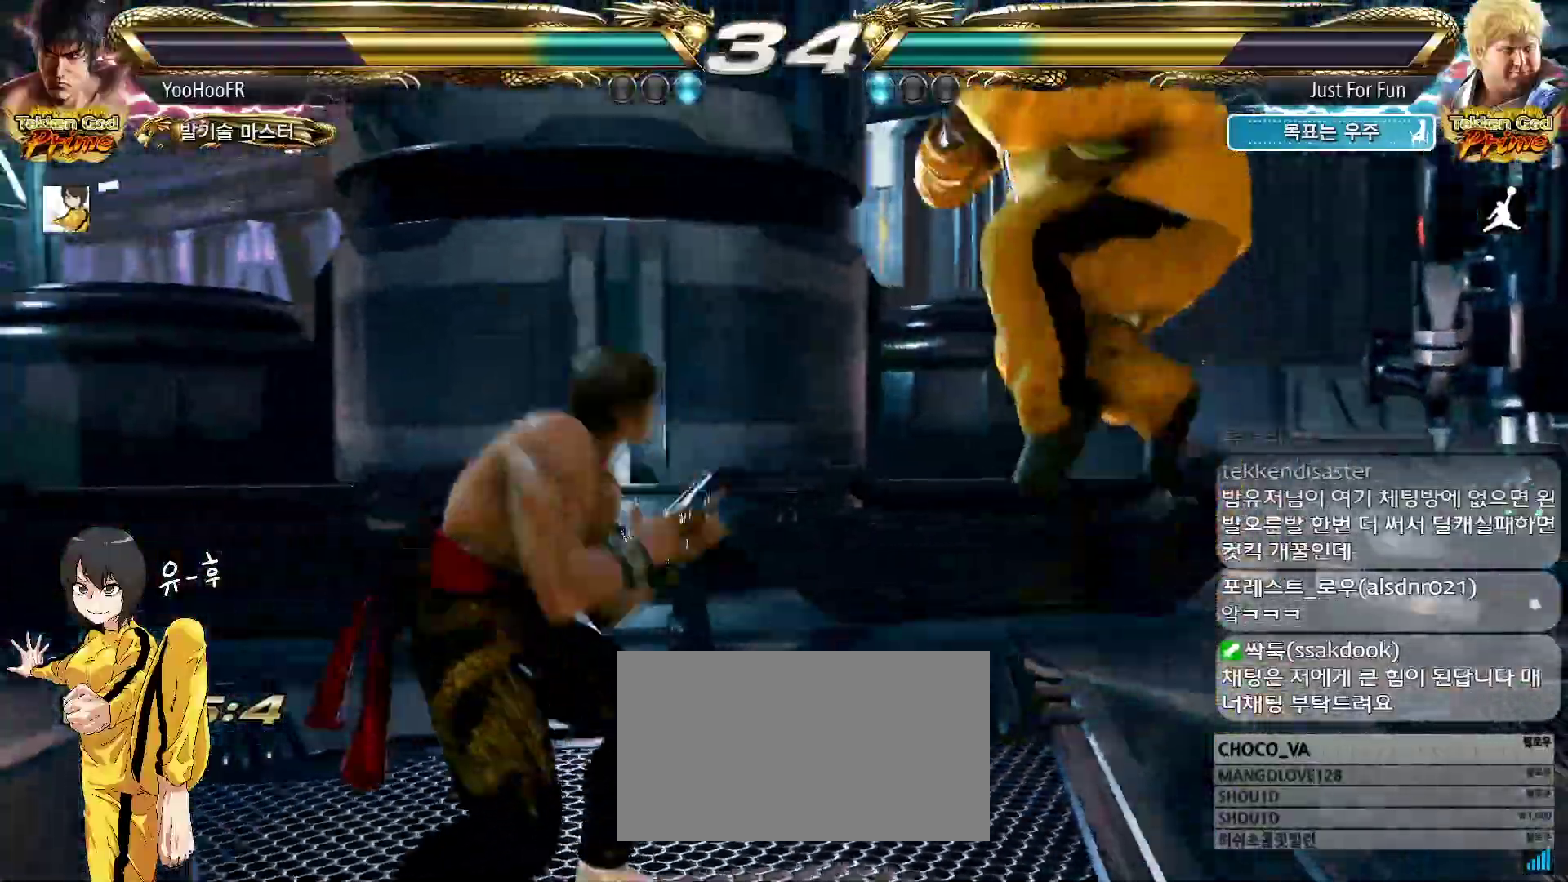
{"buttons": [], "left_stick": "down-right"}
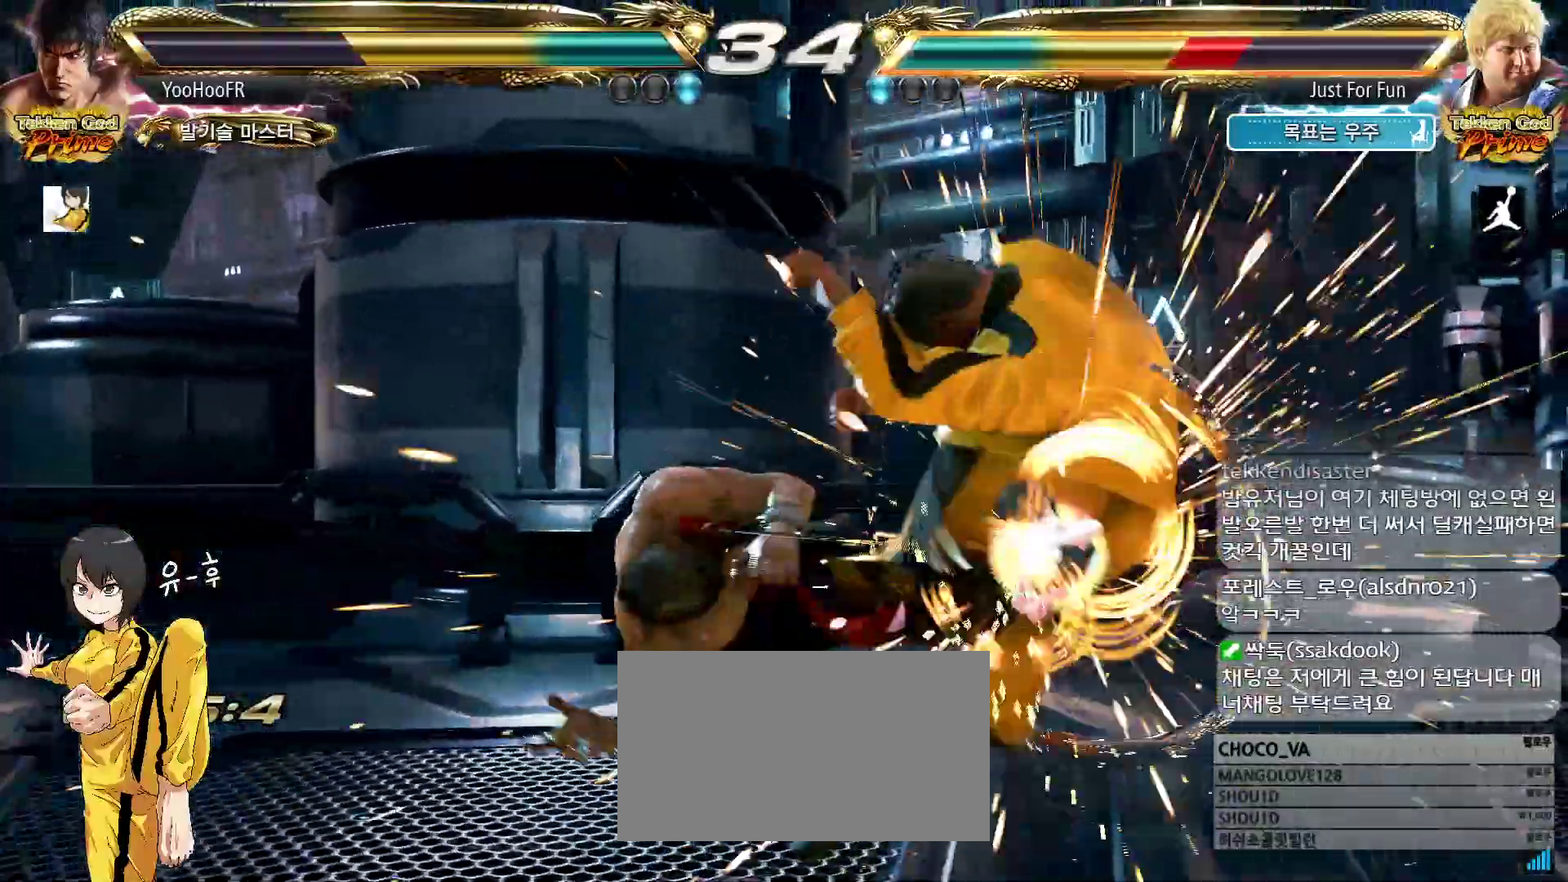
{"buttons": ["CROSS"], "left_stick": "center", "events": [[50, "left_stick", "center"], [217, "CROSS", "down"], [250, "CROSS", "up"], [283, "CROSS", "down"], [333, "CROSS", "up"], [400, "CROSS", "down"], [450, "CROSS", "up"], [483, "CROSS", "down"]]}
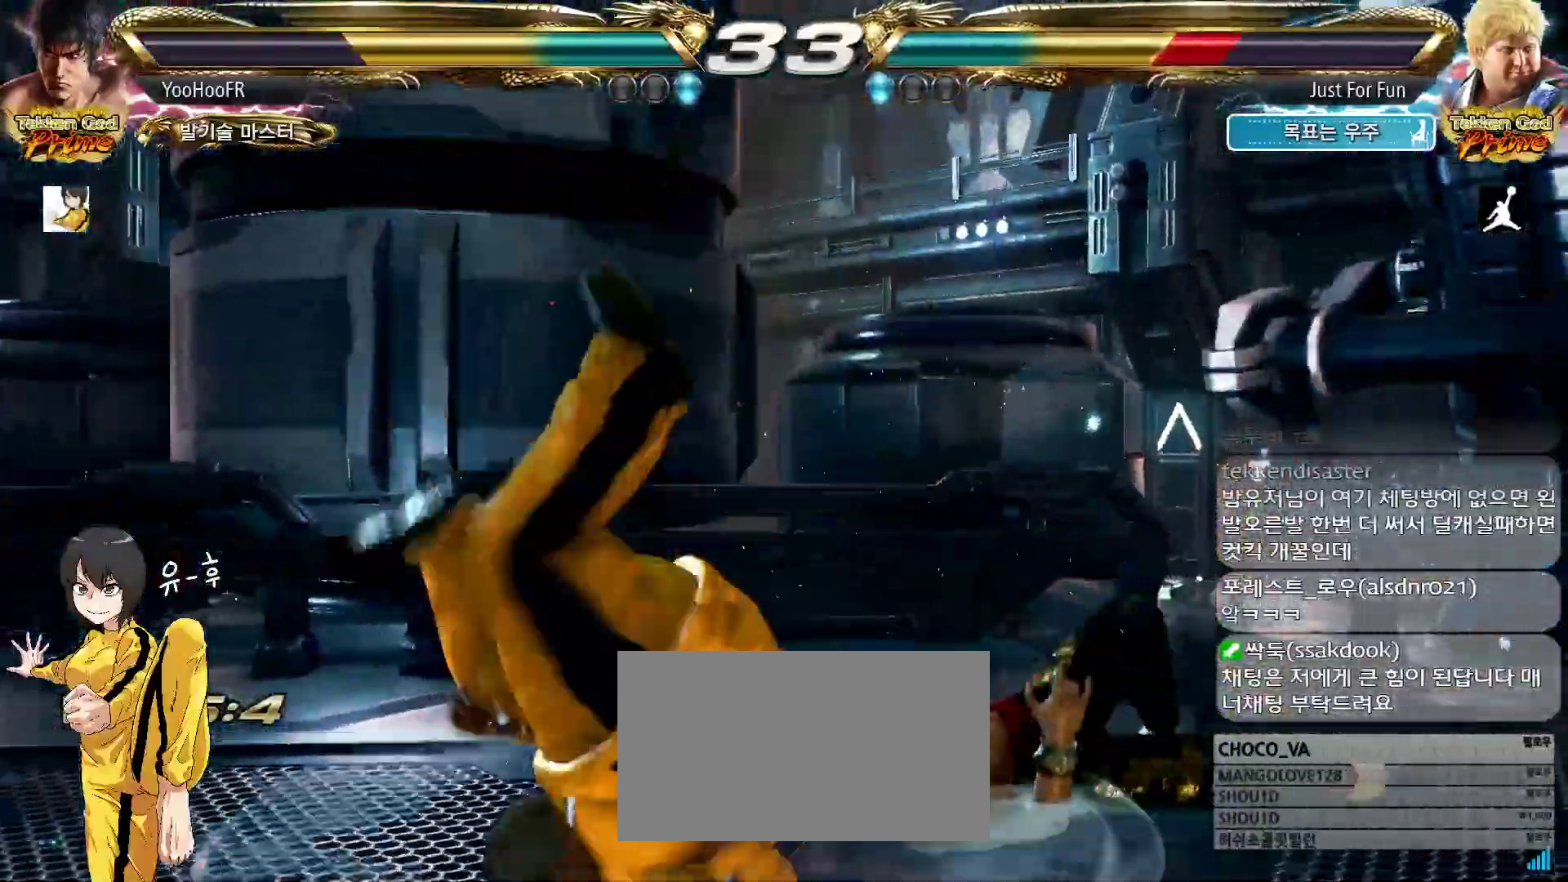
{"buttons": ["CROSS"], "left_stick": "center", "events": [[33, "CROSS", "up"], [100, "CROSS", "down"], [217, "CROSS", "up"], [317, "CROSS", "down"], [383, "CROSS", "up"], [500, "CROSS", "down"]]}
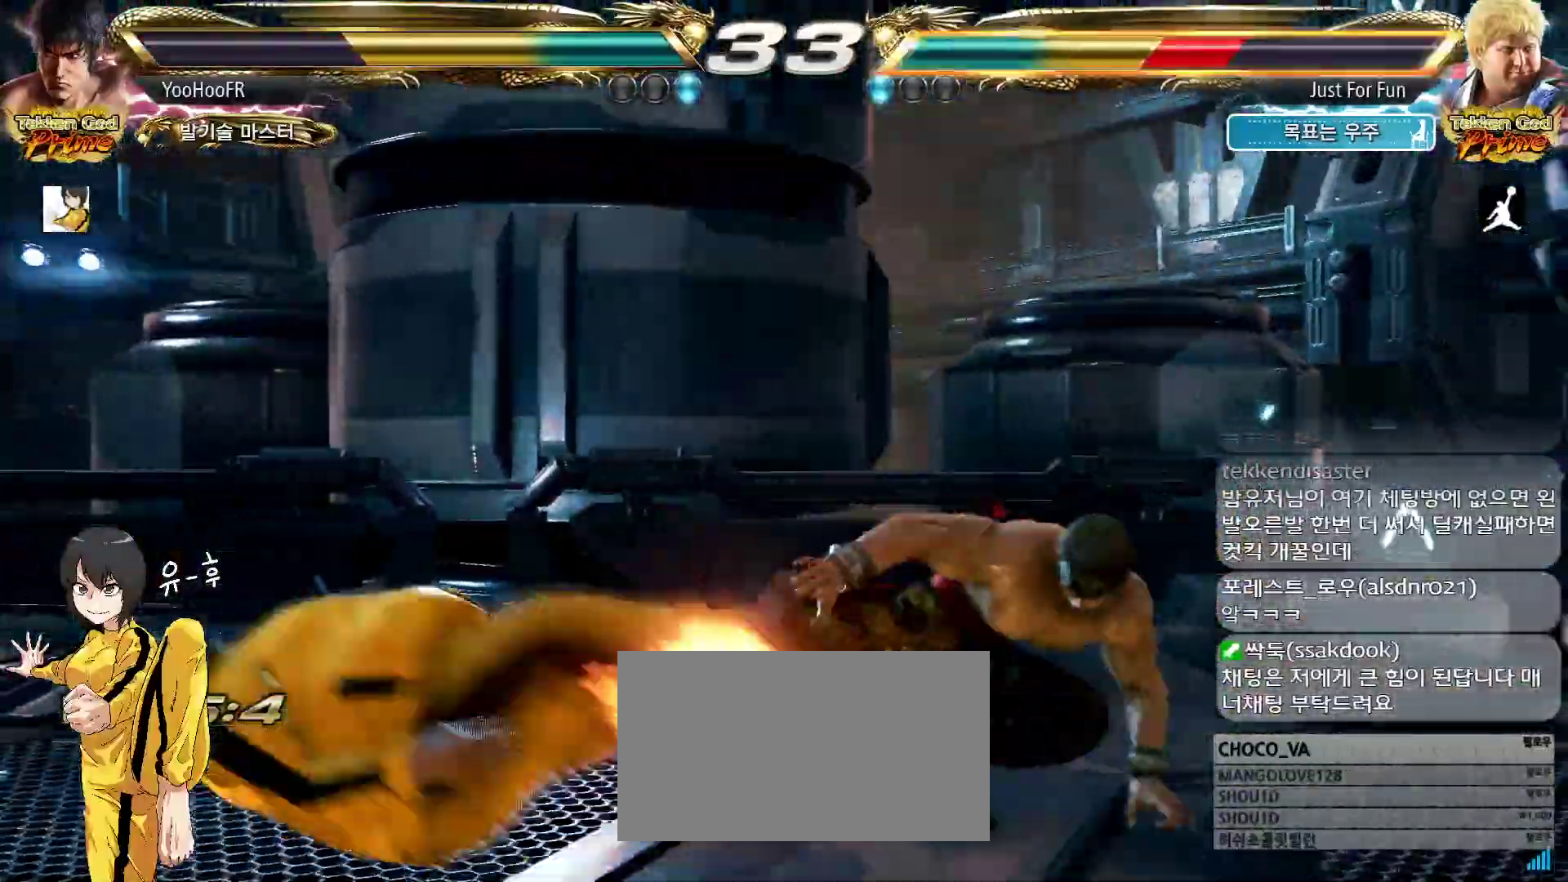
{"buttons": [], "left_stick": "center", "events": [[33, "CROSS", "up"], [150, "CROSS", "down"], [300, "CROSS", "up"], [400, "left_stick", "left"], [483, "left_stick", "center"]]}
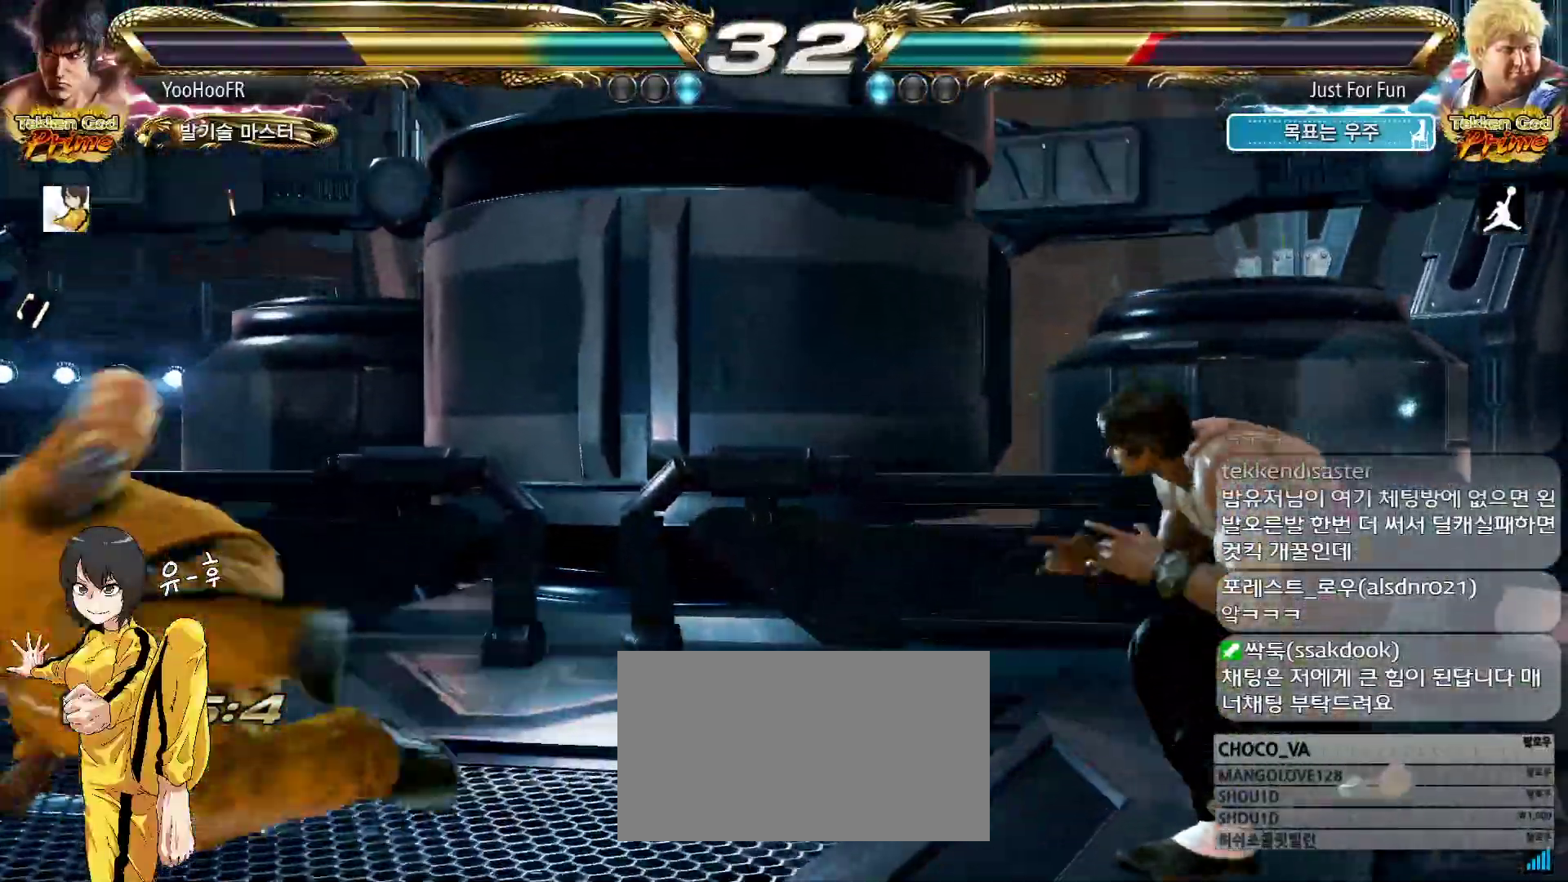
{"buttons": ["CIRCLE"], "left_stick": "center", "events": [[50, "left_stick", "left"], [300, "left_stick", "right"], [367, "CIRCLE", "down"], [367, "left_stick", "center"], [400, "CIRCLE", "up"], [500, "CIRCLE", "down"]]}
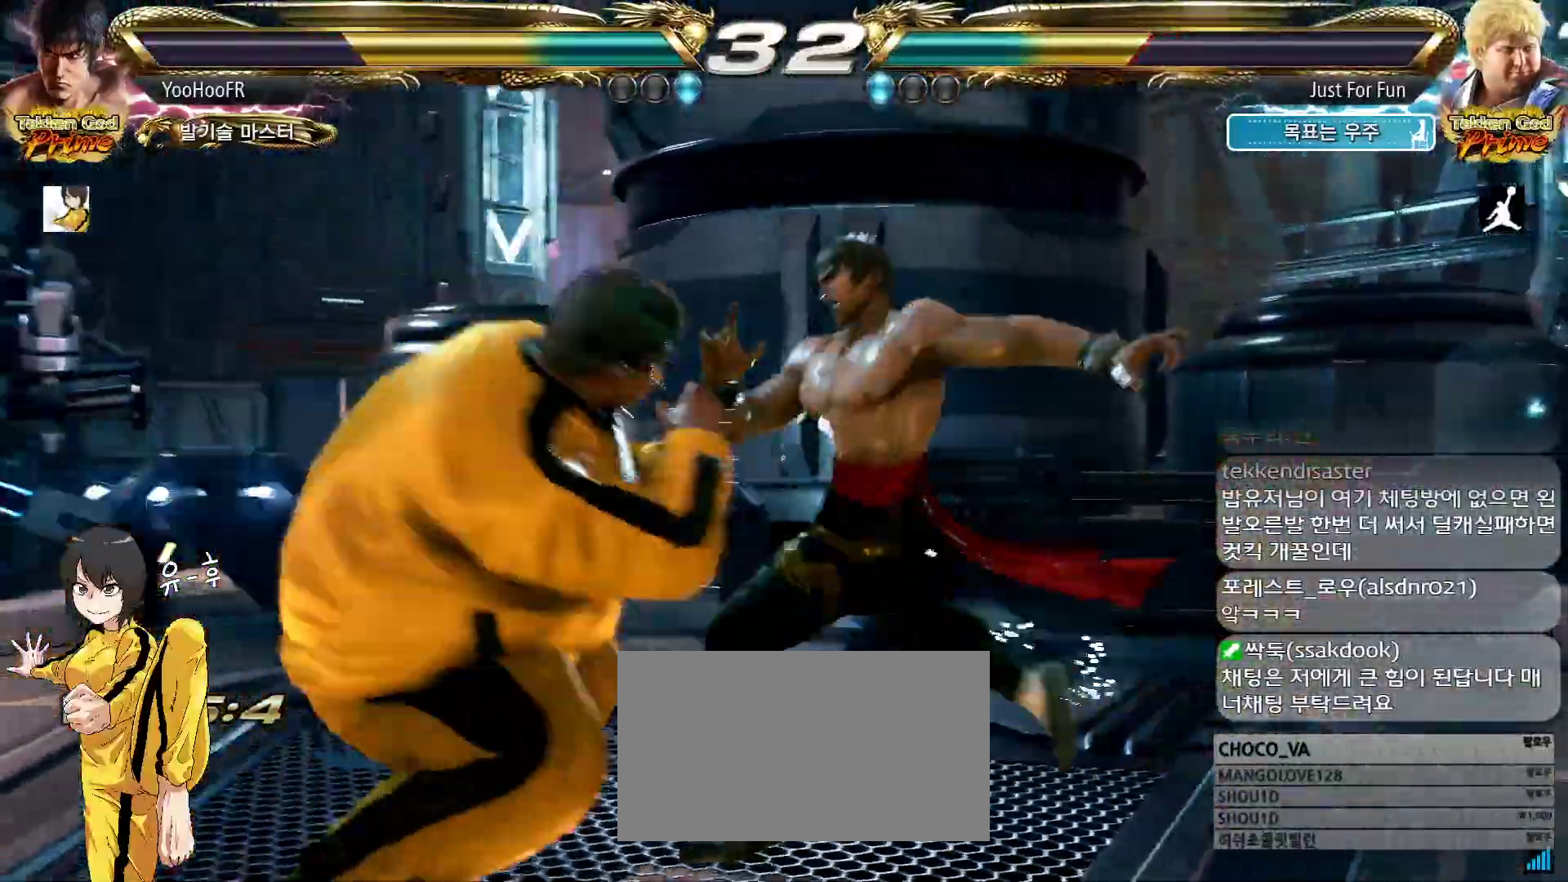
{"buttons": ["CIRCLE"], "left_stick": "left", "events": [[50, "CIRCLE", "up"], [150, "CIRCLE", "down"], [450, "left_stick", "left"]]}
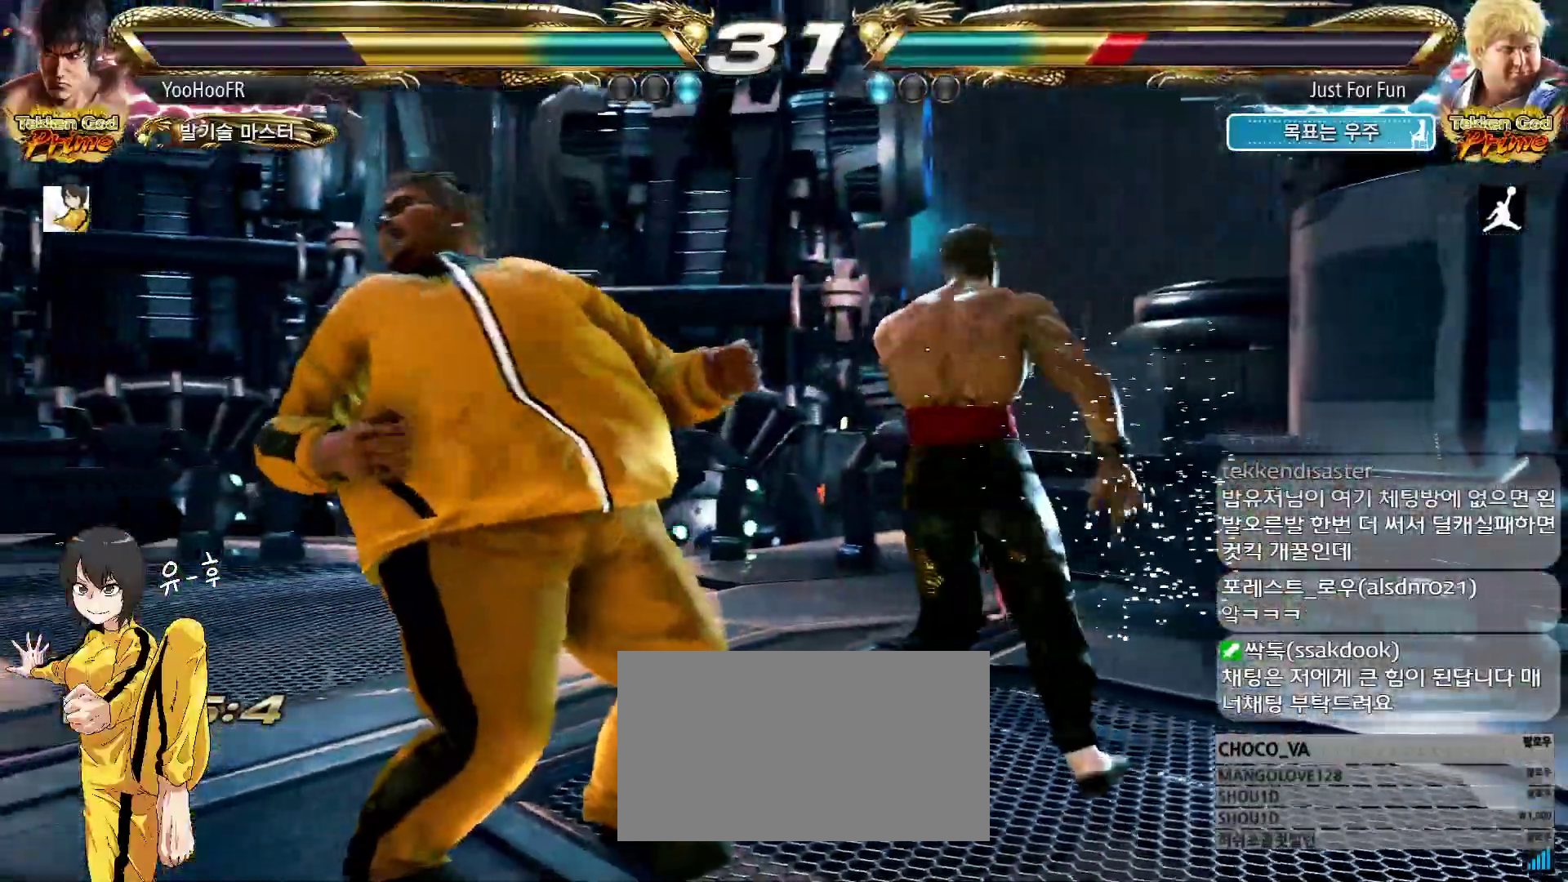
{"buttons": ["CROSS", "CIRCLE"], "left_stick": "left", "events": [[17, "left_stick", "center"], [100, "left_stick", "left"], [133, "CROSS", "down"], [150, "CROSS", "up"], [167, "CIRCLE", "up"], [183, "CROSS", "down"], [217, "CROSS", "up"], [300, "CIRCLE", "down"], [300, "CROSS", "down"], [367, "CIRCLE", "up"], [367, "CROSS", "up"], [467, "CIRCLE", "down"], [467, "CROSS", "down"]]}
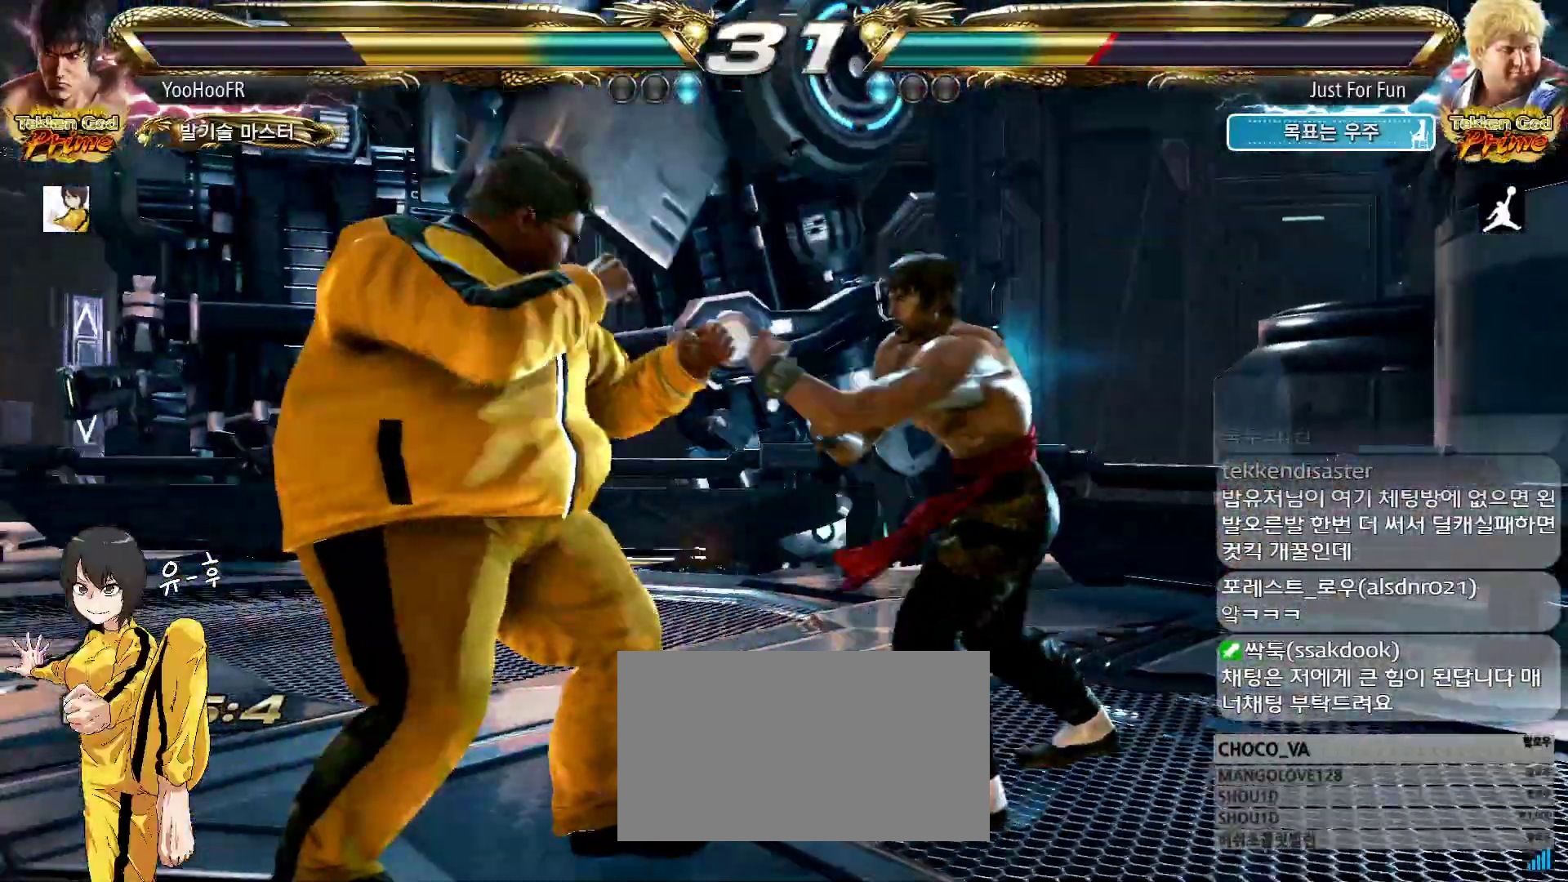
{"buttons": ["CIRCLE"], "left_stick": "right", "events": [[100, "left_stick", "center"], [133, "CROSS", "up"], [150, "left_stick", "right"]]}
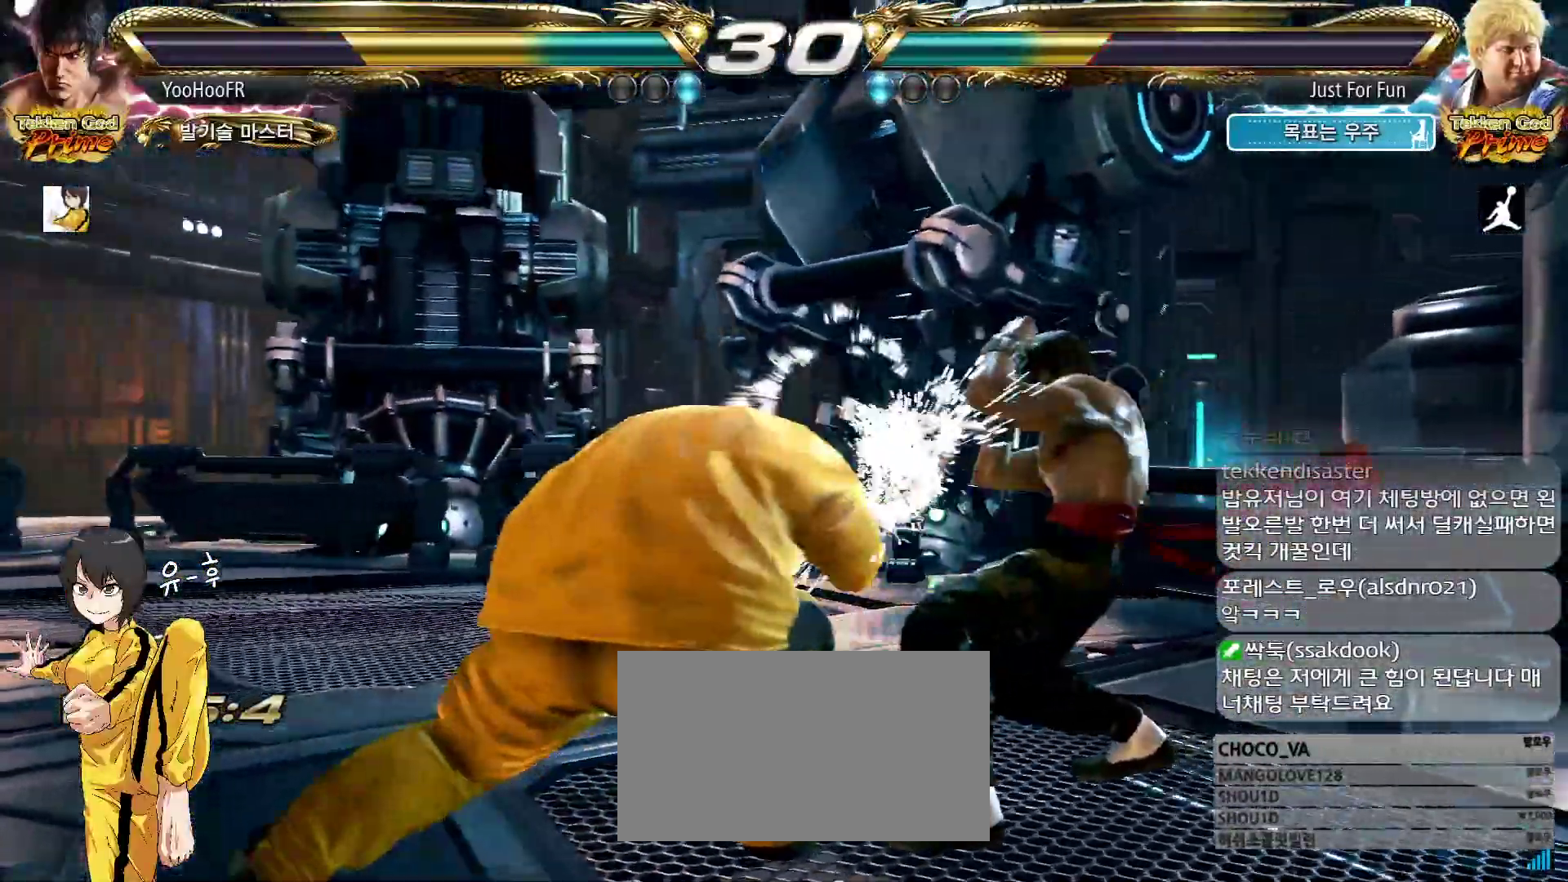
{"buttons": ["CIRCLE"], "left_stick": "center"}
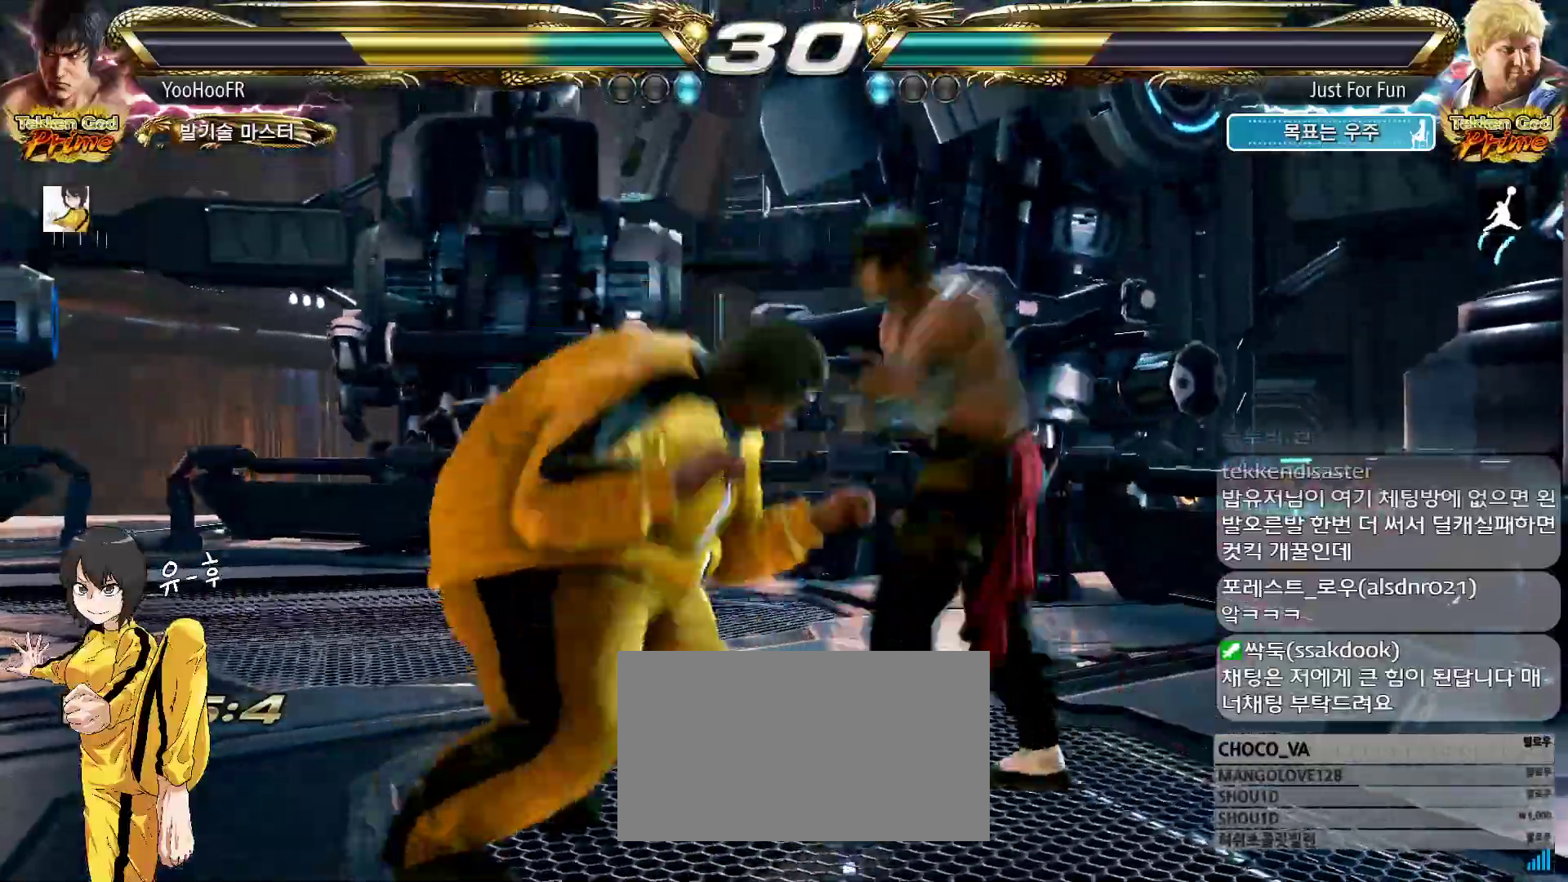
{"buttons": ["CIRCLE"], "left_stick": "center", "events": [[117, "CIRCLE", "up"], [467, "CIRCLE", "down"]]}
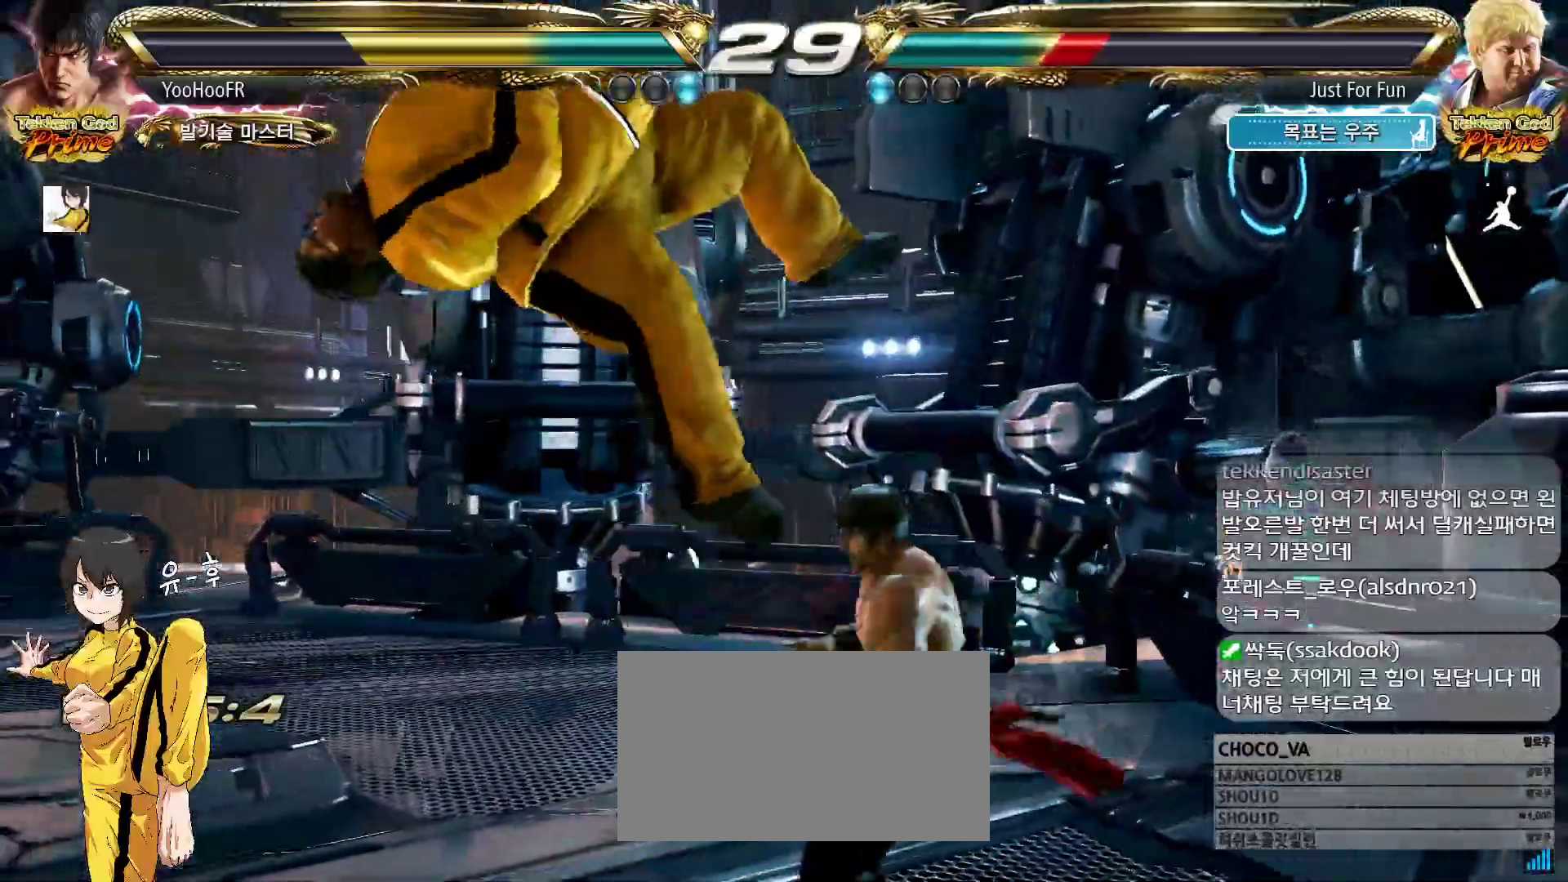
{"buttons": [], "left_stick": "center", "events": [[33, "CIRCLE", "up"], [83, "left_stick", "up-left"], [150, "CROSS", "down"], [200, "CROSS", "up"], [300, "CROSS", "down"], [400, "CROSS", "up"], [450, "left_stick", "center"]]}
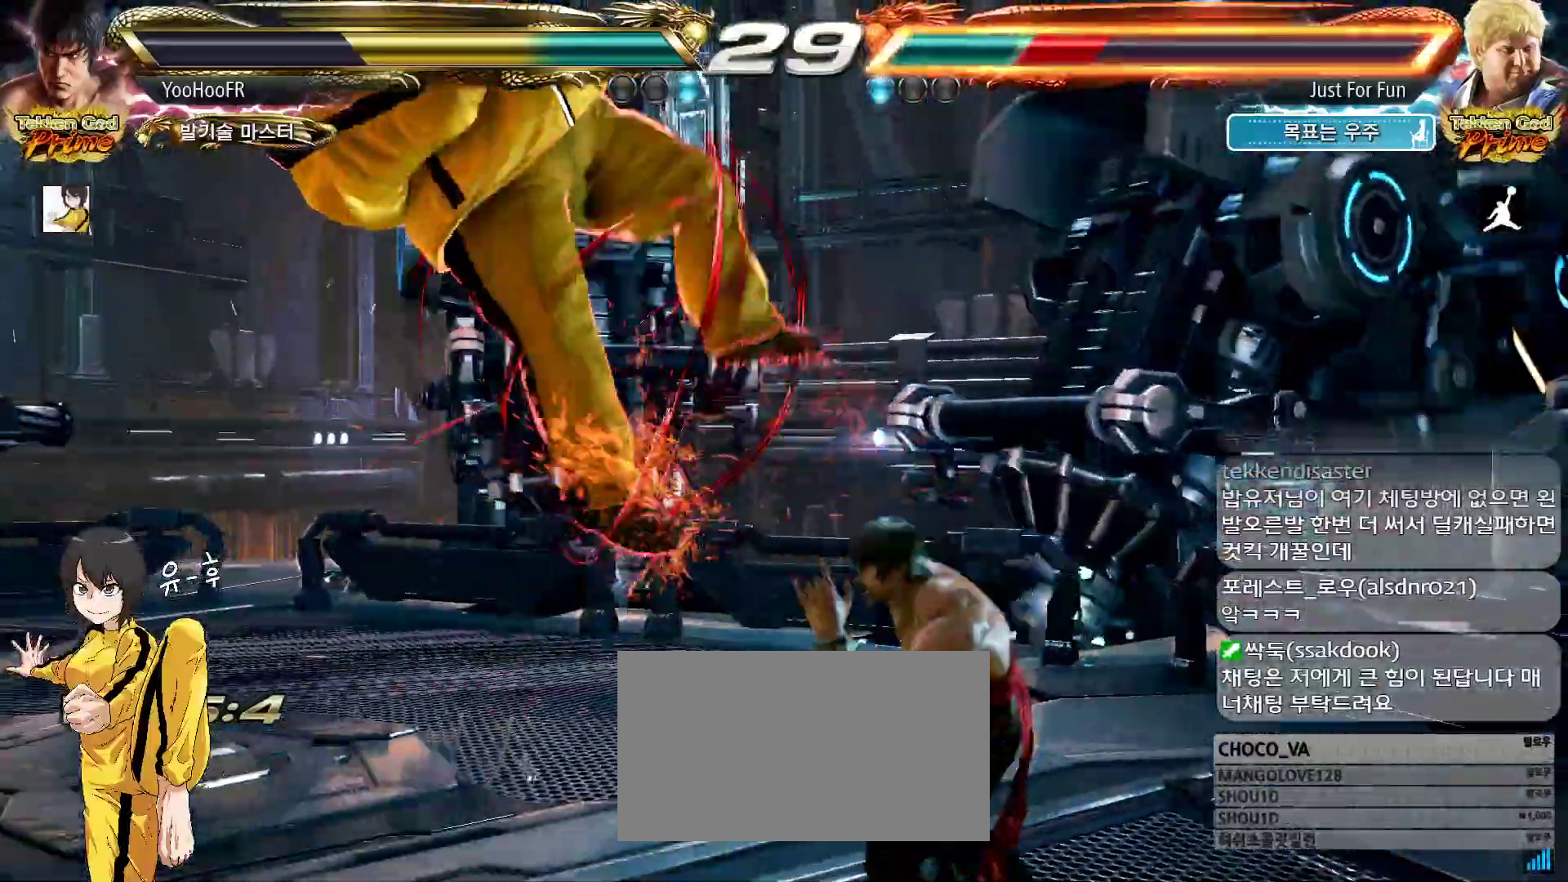
{"buttons": [], "left_stick": "left"}
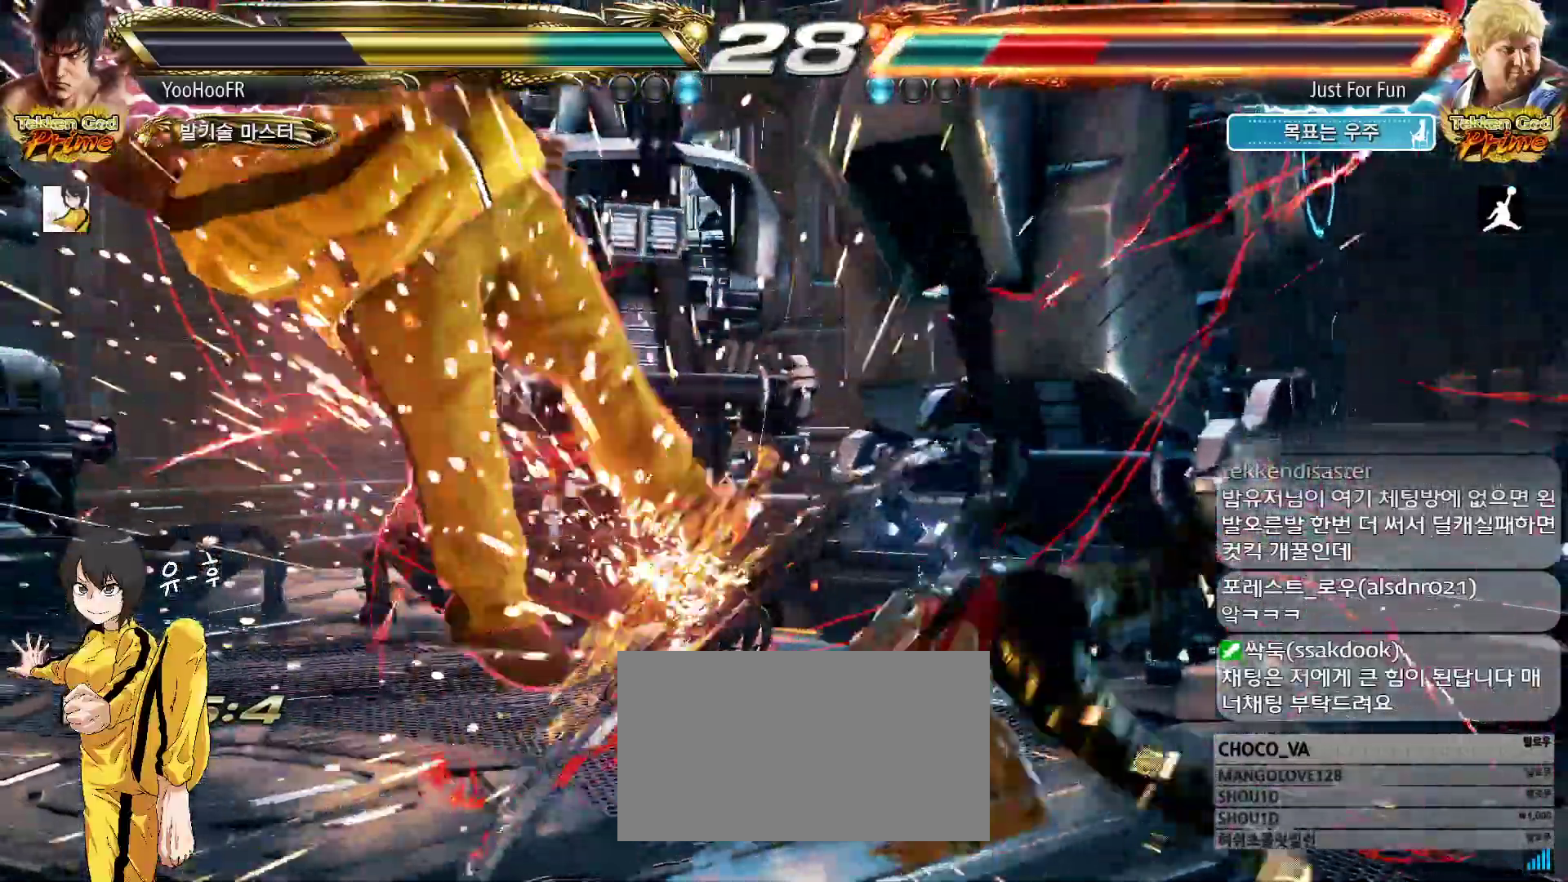
{"buttons": [], "left_stick": "center", "events": [[17, "left_stick", "center"], [150, "CROSS", "down"], [183, "CROSS", "up"], [200, "CROSS", "down"], [233, "CROSS", "up"], [367, "CROSS", "down"], [450, "CROSS", "up"]]}
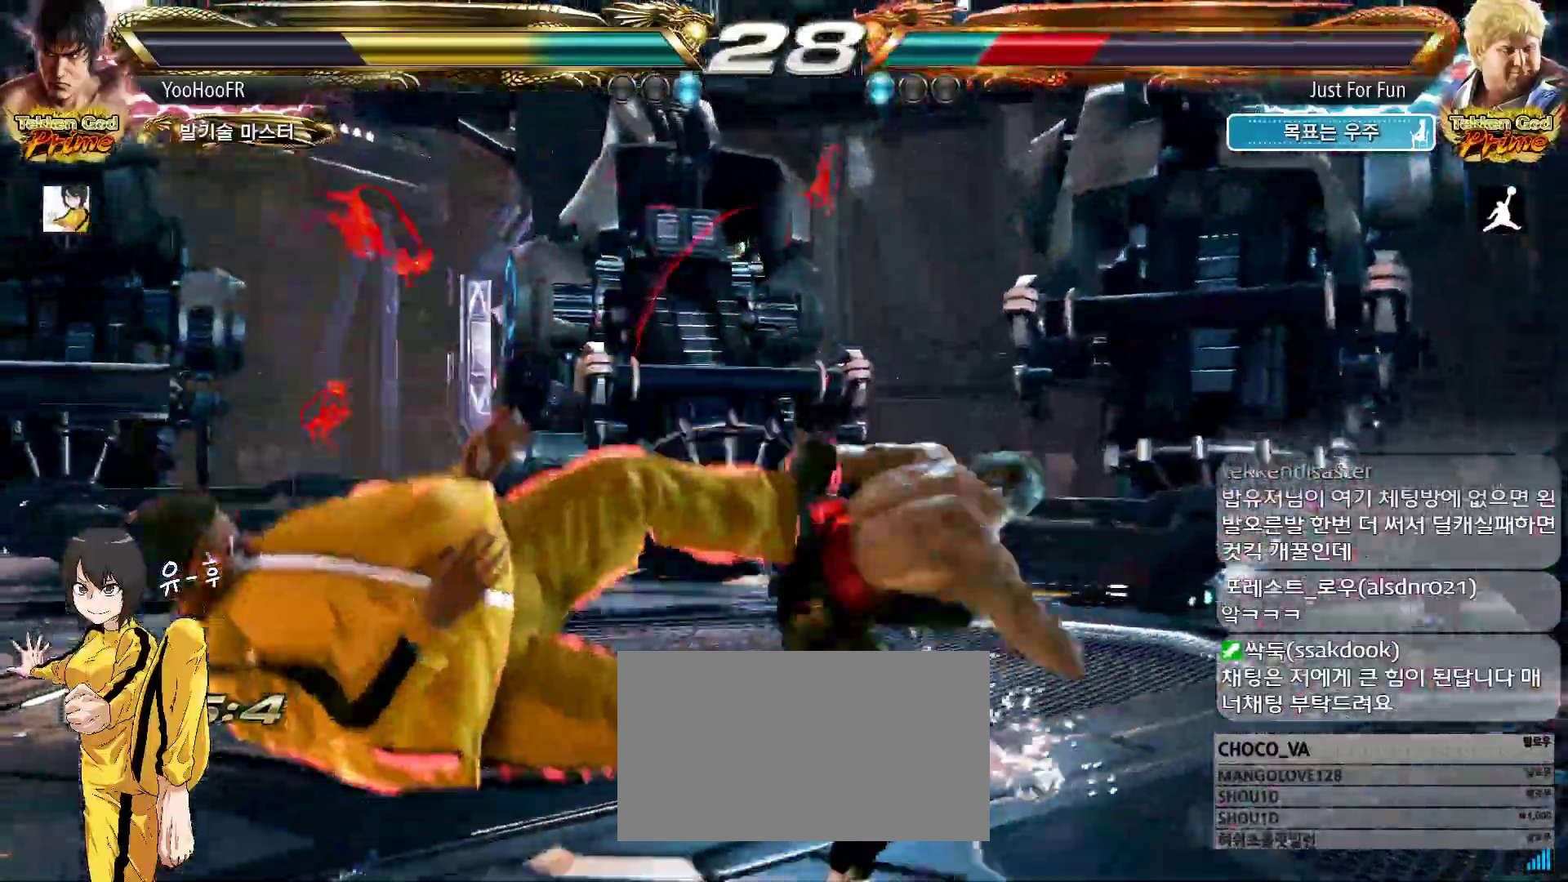
{"buttons": [], "left_stick": "center", "events": [[33, "CROSS", "down"], [100, "CROSS", "up"], [367, "left_stick", "left"], [450, "left_stick", "center"]]}
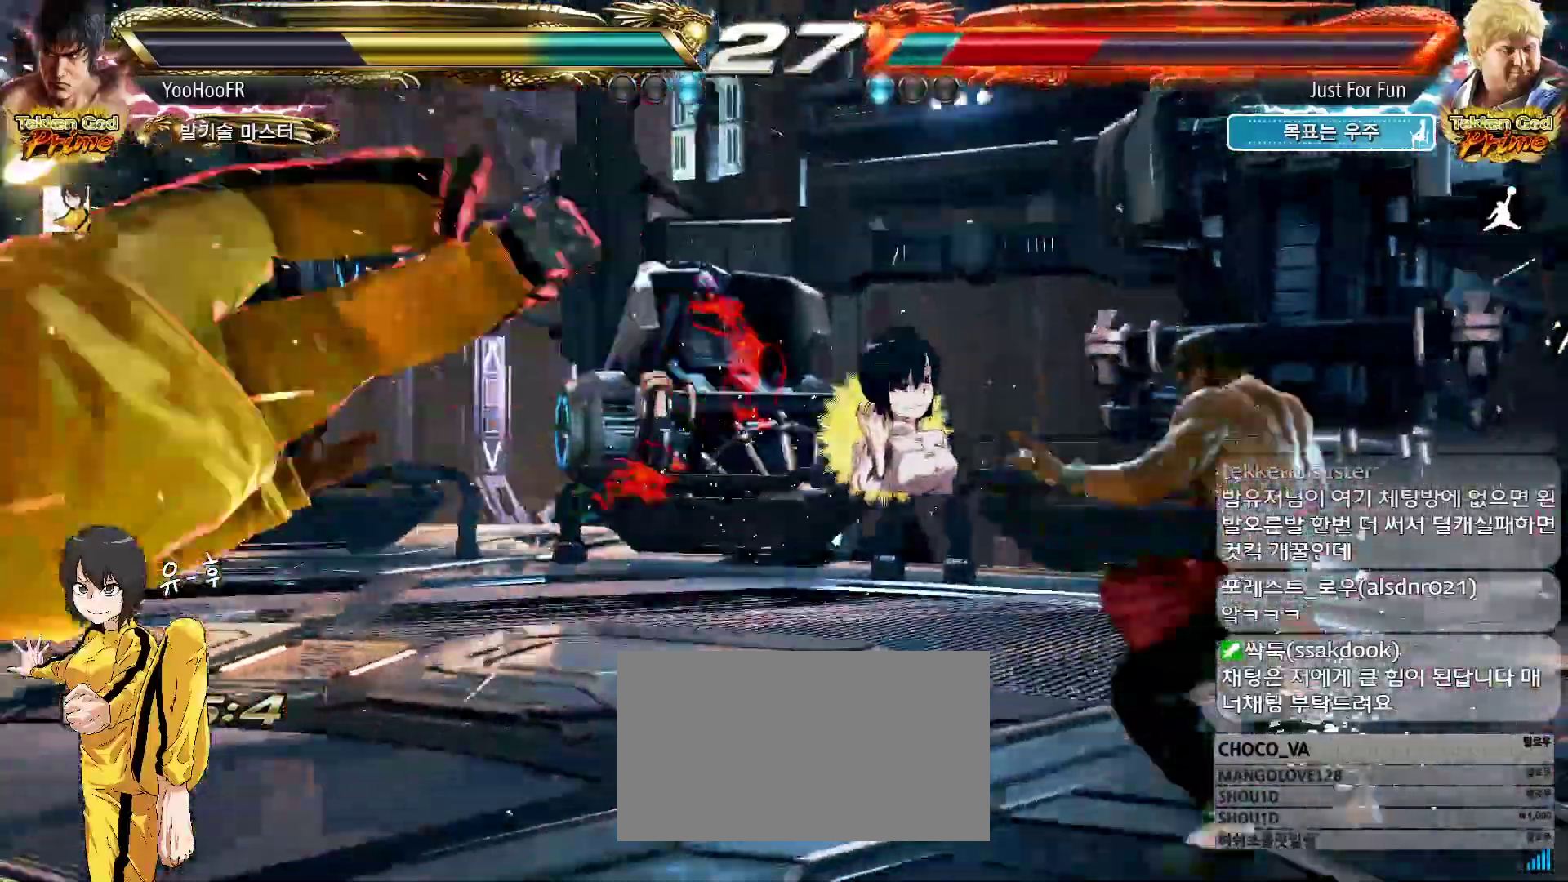
{"buttons": ["TRIANGLE"], "left_stick": "left", "events": [[17, "left_stick", "left"], [100, "left_stick", "center"], [167, "left_stick", "left"], [367, "TRIANGLE", "down"]]}
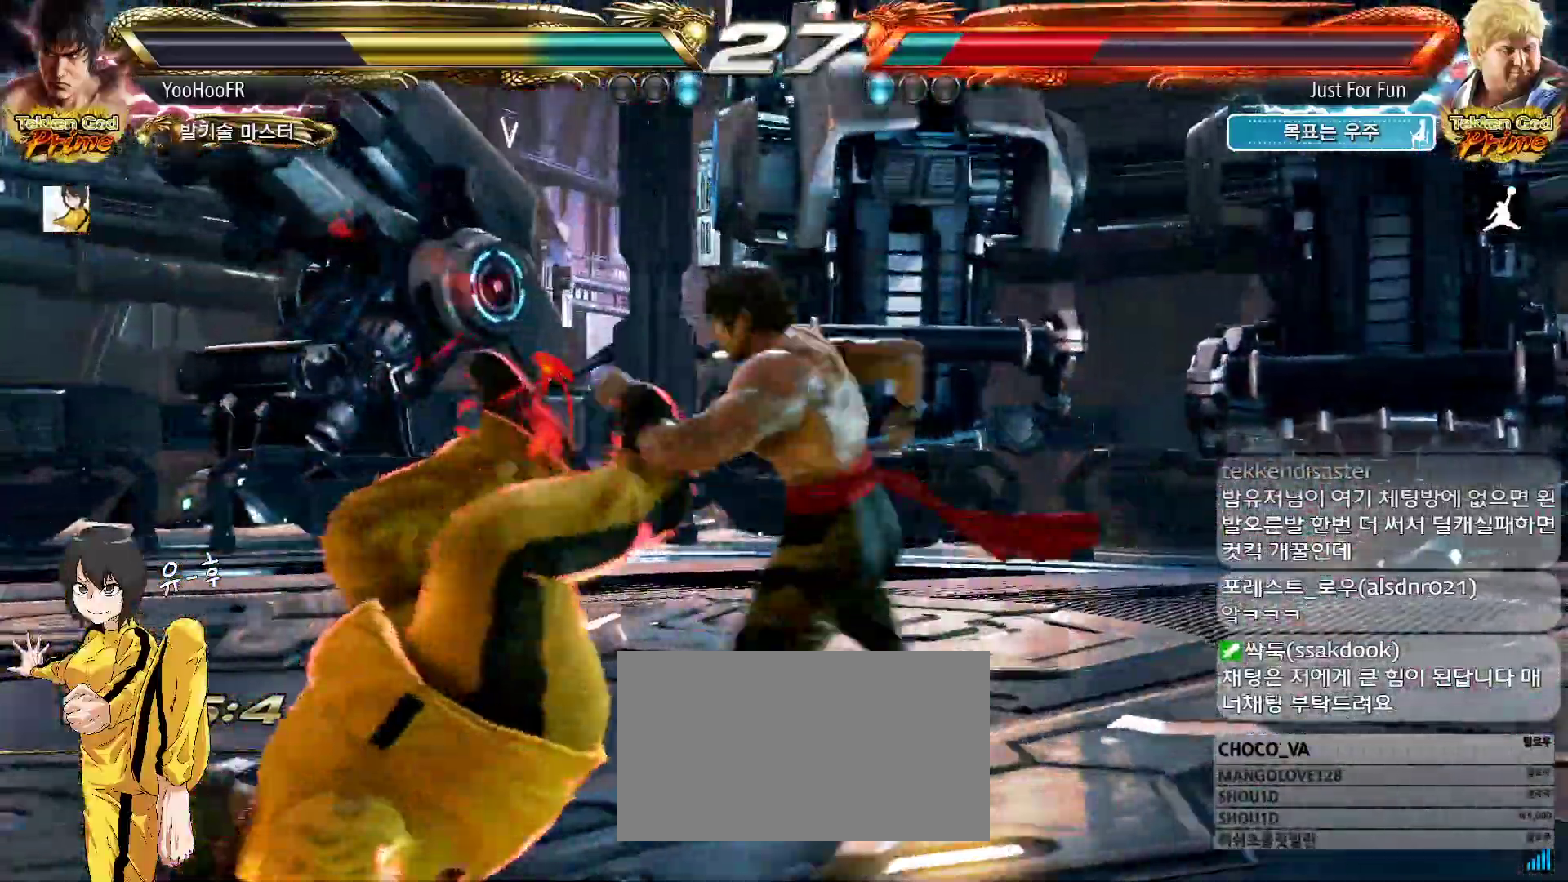
{"buttons": [], "left_stick": "center", "events": [[67, "TRIANGLE", "up"], [100, "left_stick", "center"], [283, "left_stick", "left"], [350, "left_stick", "center"], [417, "left_stick", "left"], [467, "left_stick", "center"]]}
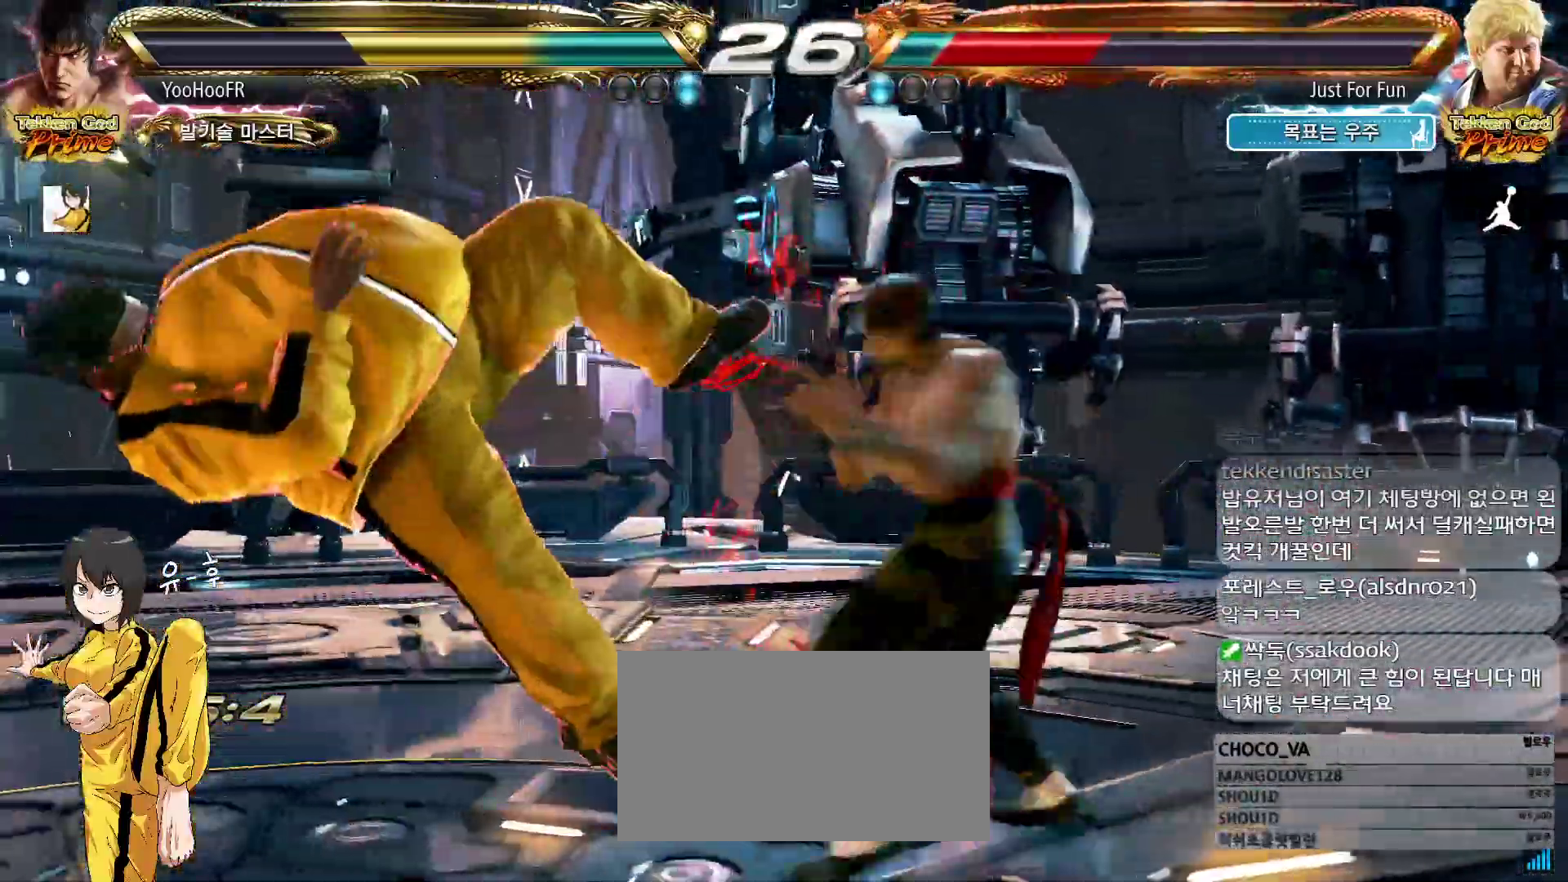
{"buttons": [], "left_stick": "left", "events": [[17, "CIRCLE", "down"], [50, "CROSS", "down"], [100, "CIRCLE", "up"], [150, "CROSS", "up"], [183, "left_stick", "right"], [450, "left_stick", "left"]]}
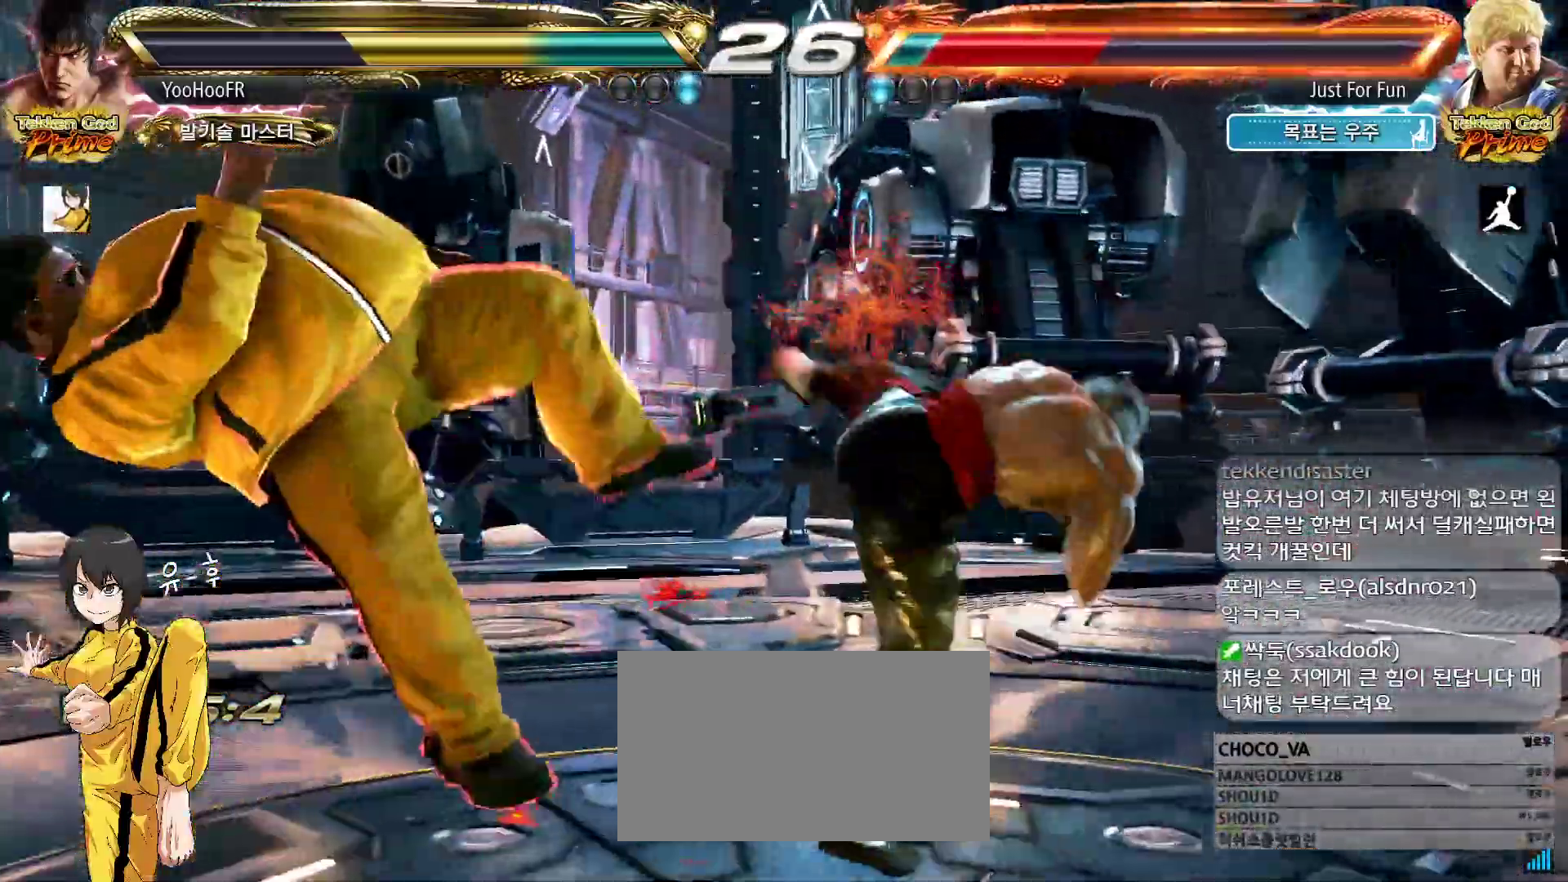
{"buttons": [], "left_stick": "left", "events": [[17, "left_stick", "center"], [200, "left_stick", "left"], [217, "CIRCLE", "down"], [400, "CIRCLE", "up"]]}